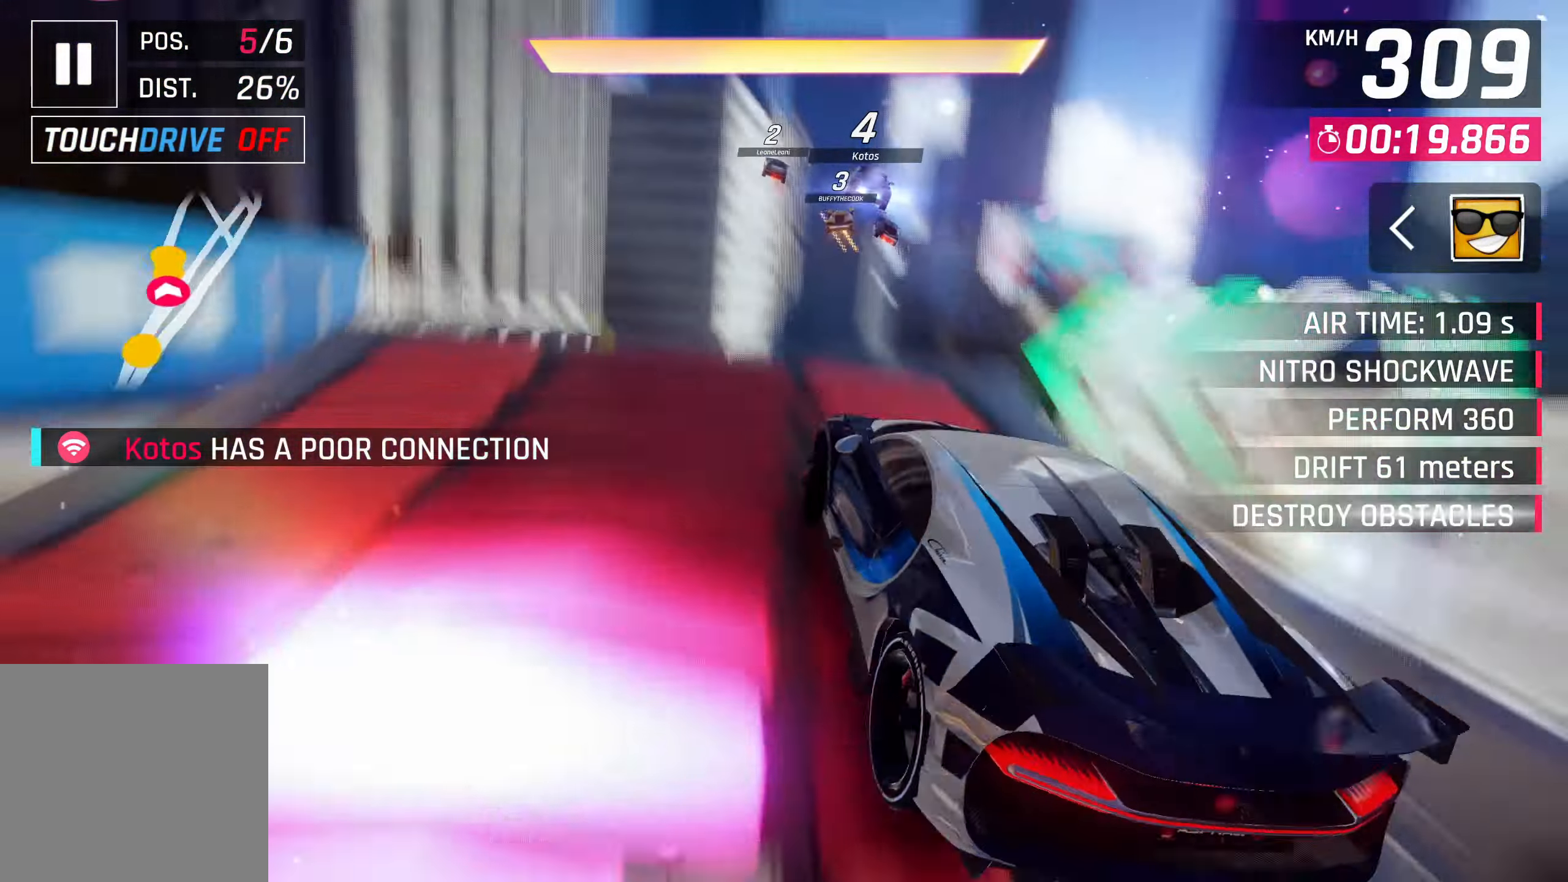
Gameplay with a controller (PlayStation layout); each line is a JSON object with the inputs held at the frame after it. "events" lists button and stick changes between this image and that frame as [ms after this image, input, new state], when the widget could be followed in between. Not read: right_stick.
{"buttons": ["CROSS"], "left_stick": "right", "events": [[33, "SQUARE", "down"], [133, "CROSS", "down"], [133, "SQUARE", "up"], [167, "R1", "down"], [267, "left_stick", "right"], [367, "CROSS", "up"], [367, "R1", "up"], [433, "CROSS", "down"]]}
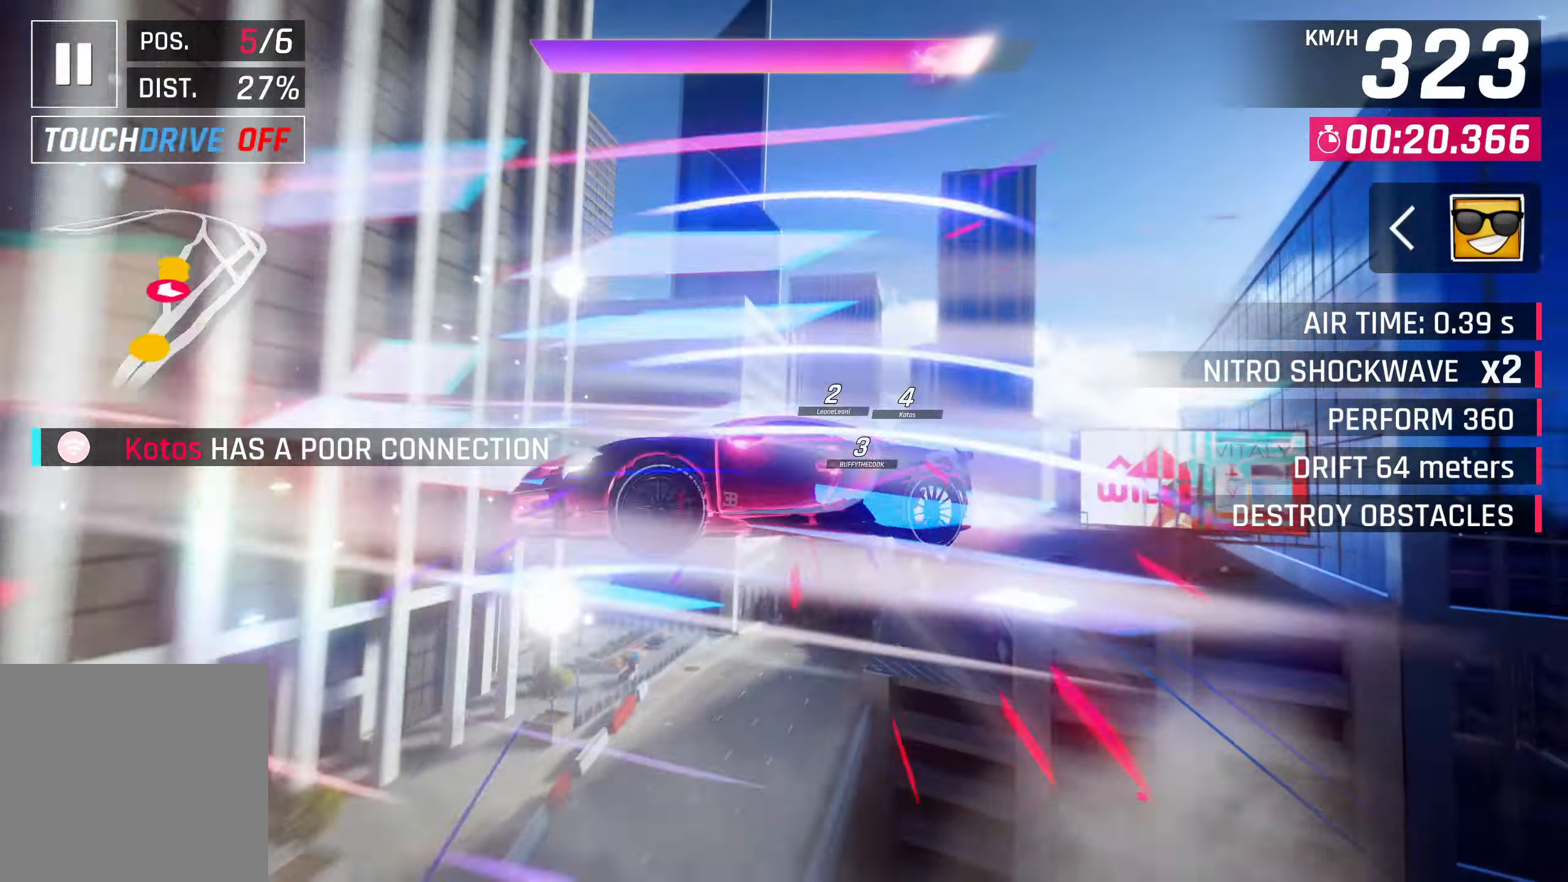
{"buttons": ["CROSS"], "left_stick": "right", "events": [[33, "CROSS", "up"], [133, "CROSS", "down"], [233, "CROSS", "up"], [300, "CROSS", "down"], [400, "CROSS", "up"], [500, "CROSS", "down"]]}
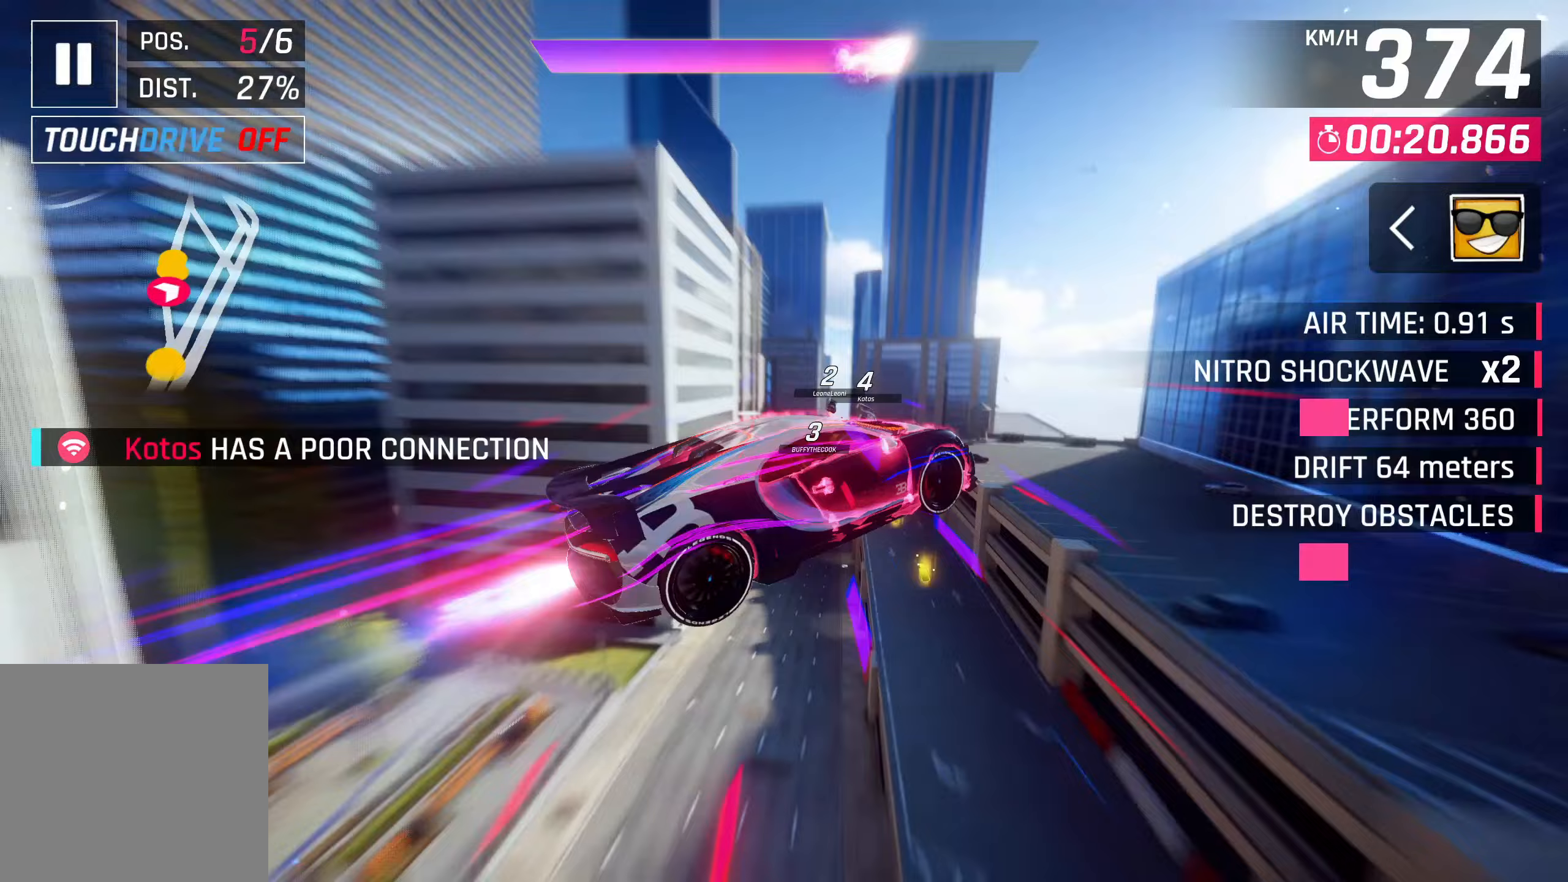
{"buttons": [], "left_stick": "center", "events": [[67, "CROSS", "up"], [167, "CROSS", "down"], [200, "left_stick", "center"], [267, "CROSS", "up"], [400, "CROSS", "down"], [467, "CROSS", "up"]]}
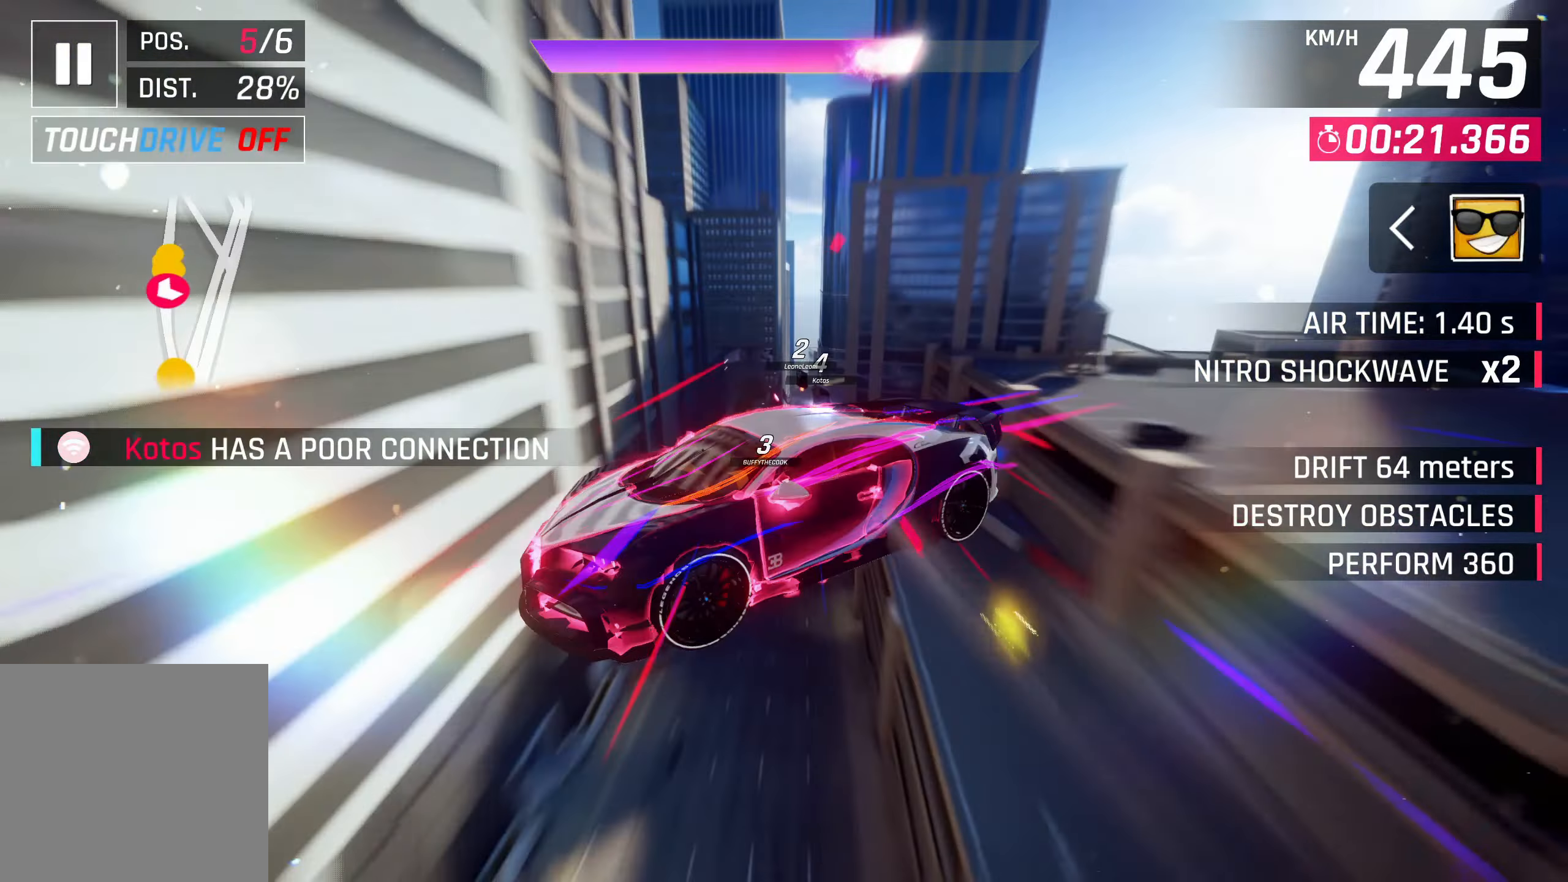
{"buttons": [], "left_stick": "center", "events": [[67, "CROSS", "down"], [150, "CROSS", "up"], [267, "CROSS", "down"], [350, "CROSS", "up"]]}
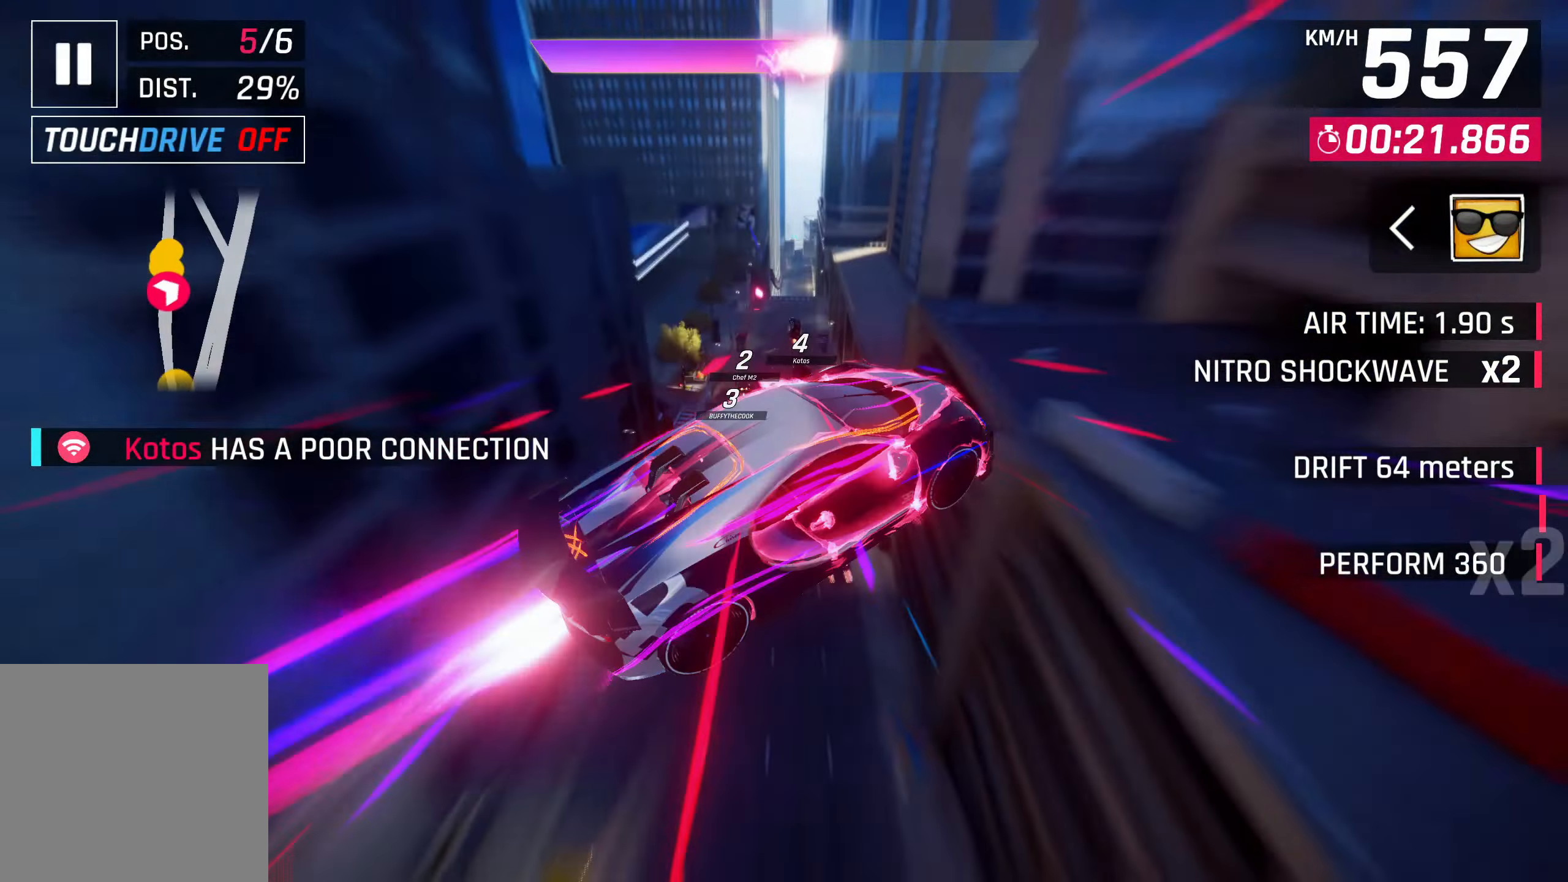
{"buttons": [], "left_stick": "left", "events": [[500, "left_stick", "left"]]}
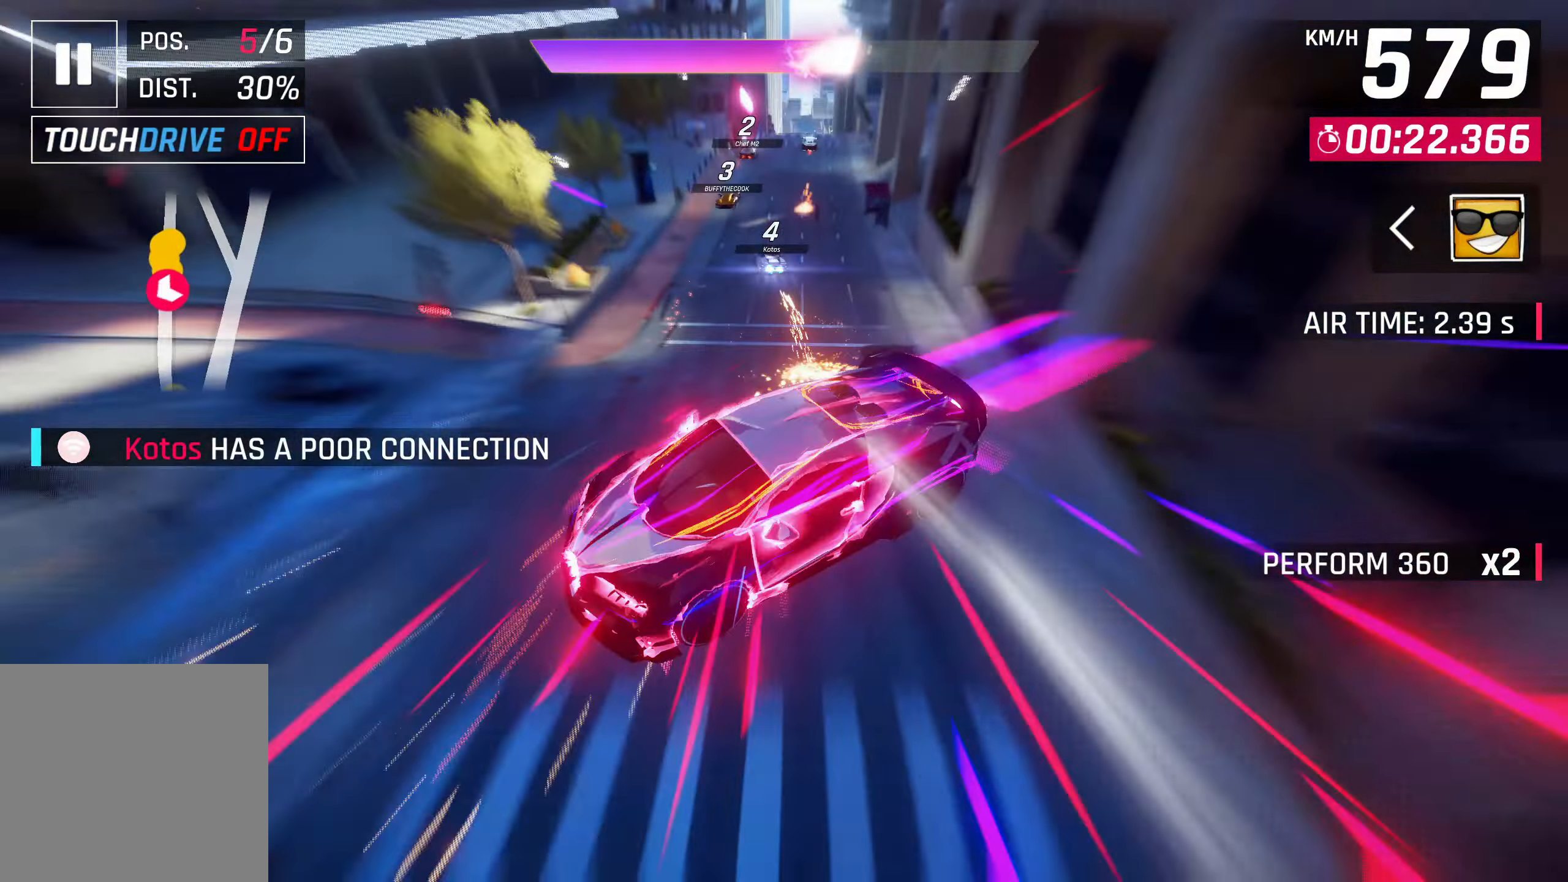
{"buttons": [], "left_stick": "center", "events": [[250, "left_stick", "center"], [400, "SQUARE", "down"], [500, "SQUARE", "up"]]}
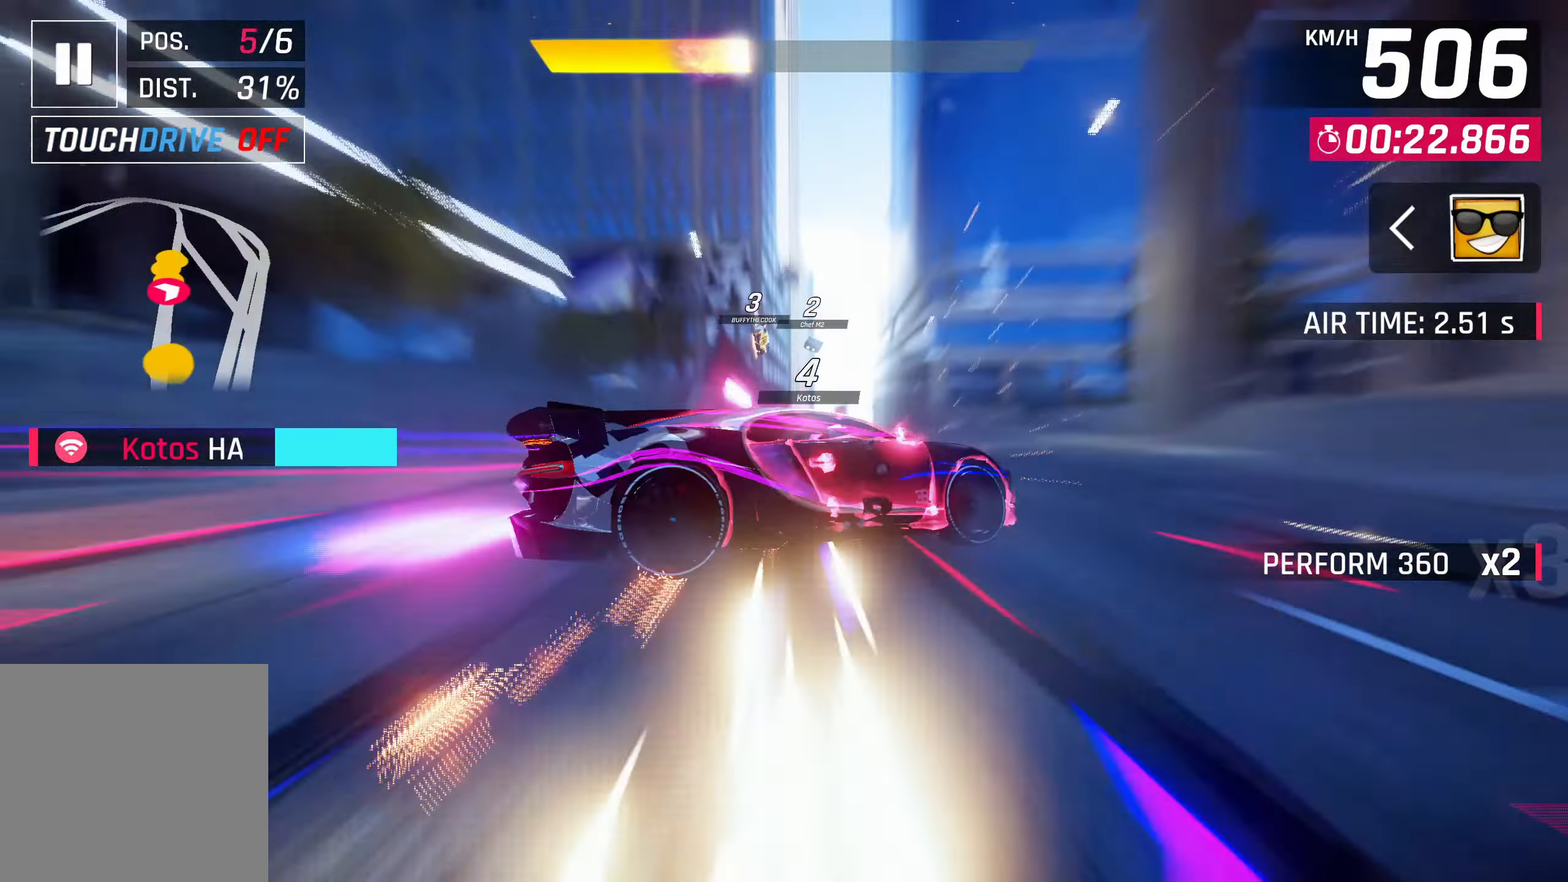
{"buttons": ["CROSS", "R1"], "left_stick": "right", "events": [[300, "CROSS", "down"], [333, "R1", "down"], [483, "left_stick", "right"]]}
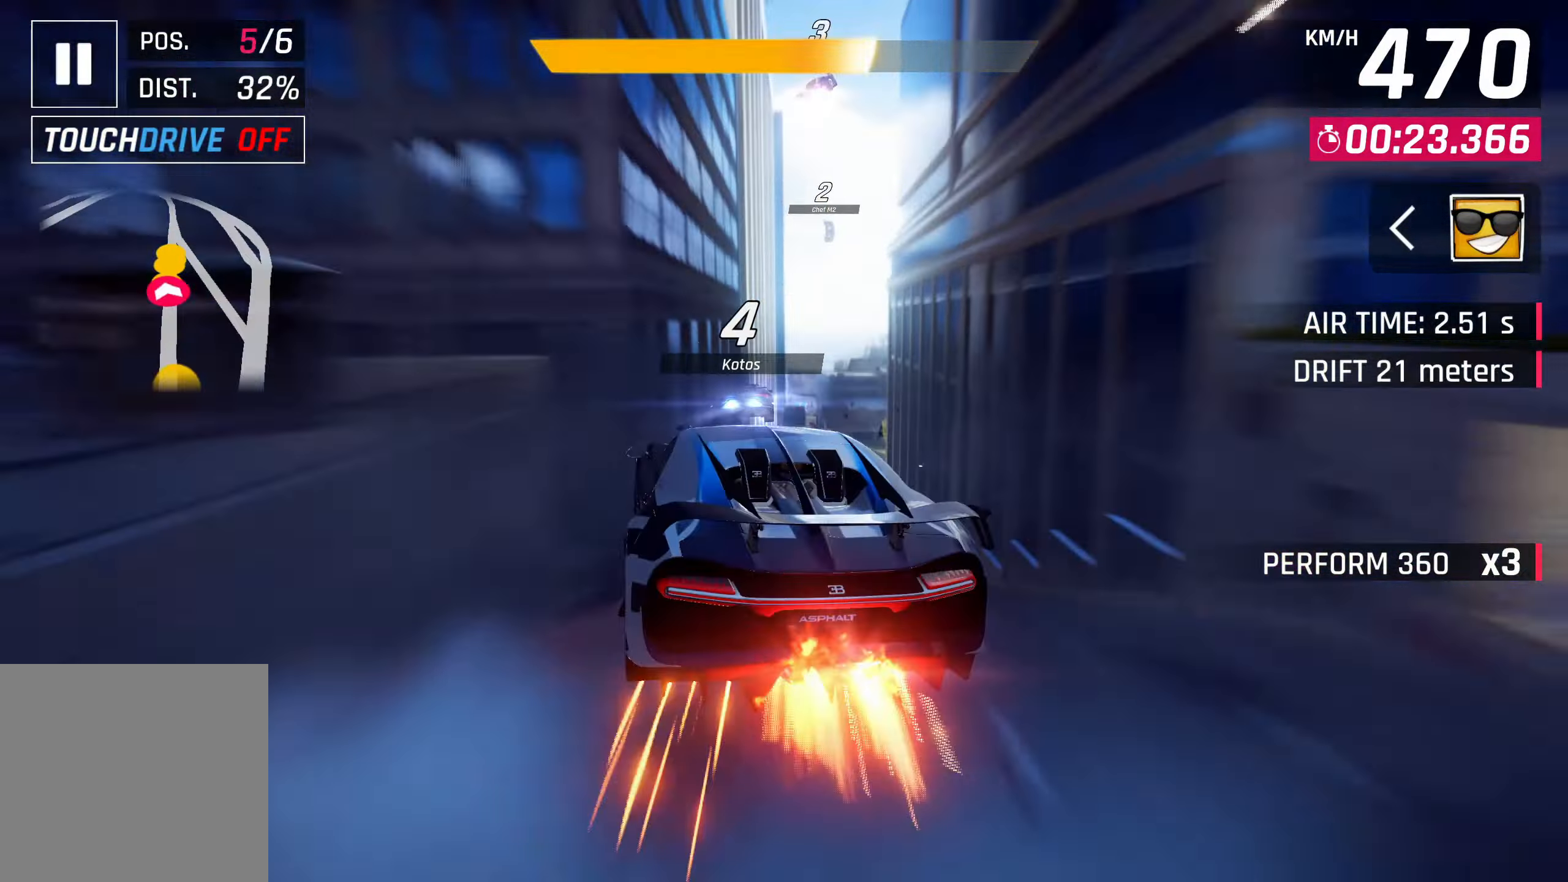
{"buttons": ["CROSS"], "left_stick": "left", "events": [[67, "CROSS", "up"], [67, "R1", "up"], [150, "CROSS", "down"], [267, "CROSS", "up"], [300, "CROSS", "down"], [350, "left_stick", "center"], [400, "left_stick", "left"], [433, "CROSS", "up"], [500, "CROSS", "down"]]}
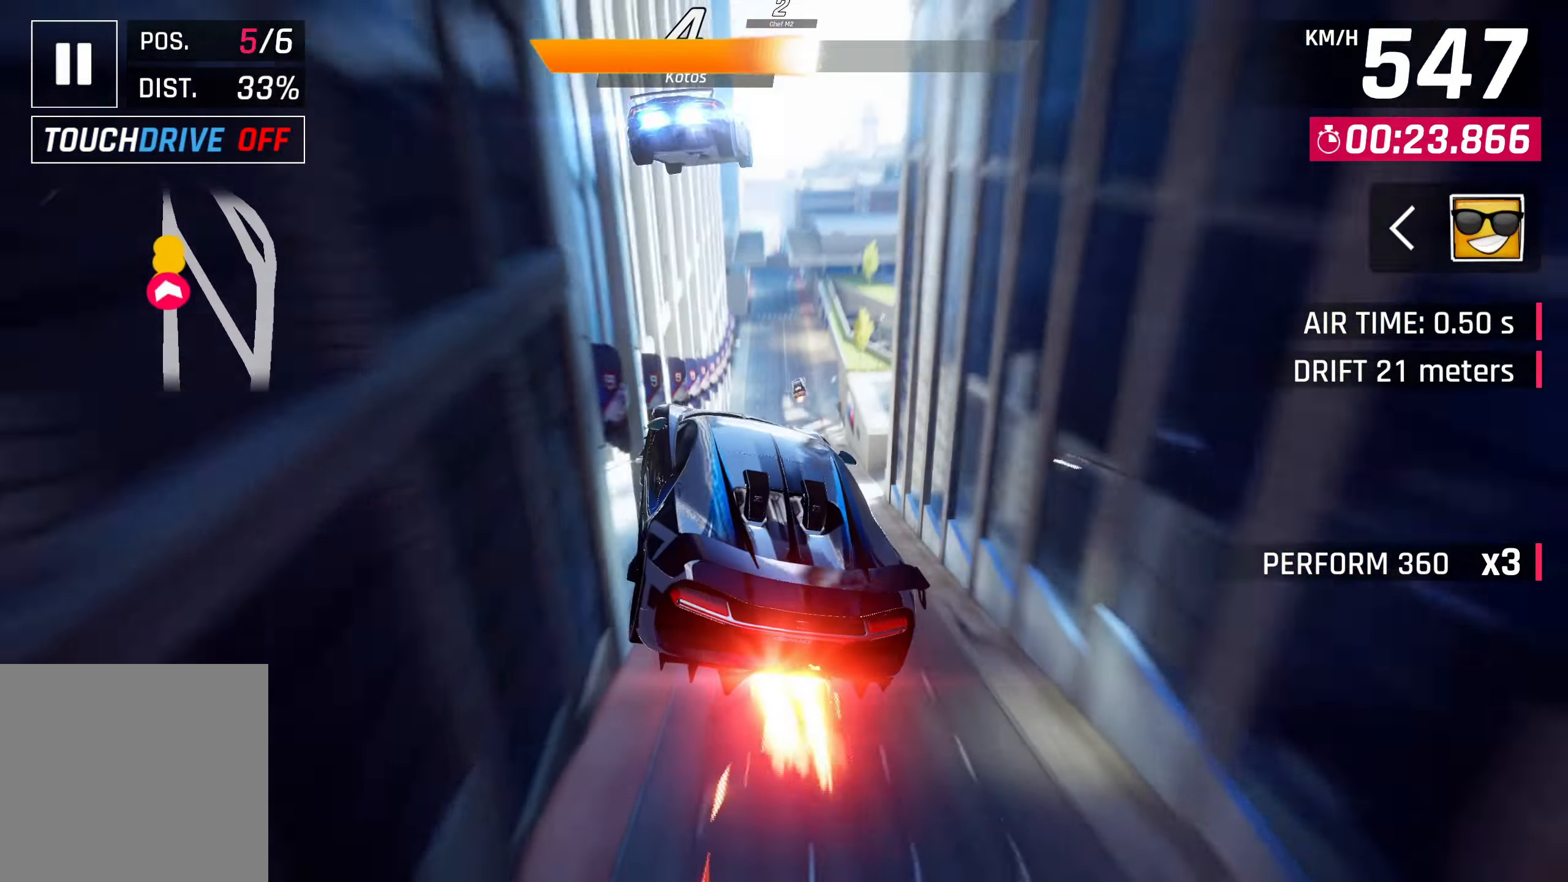
{"buttons": [], "left_stick": "center", "events": [[33, "left_stick", "center"], [100, "CROSS", "up"], [333, "SQUARE", "down"], [467, "SQUARE", "up"]]}
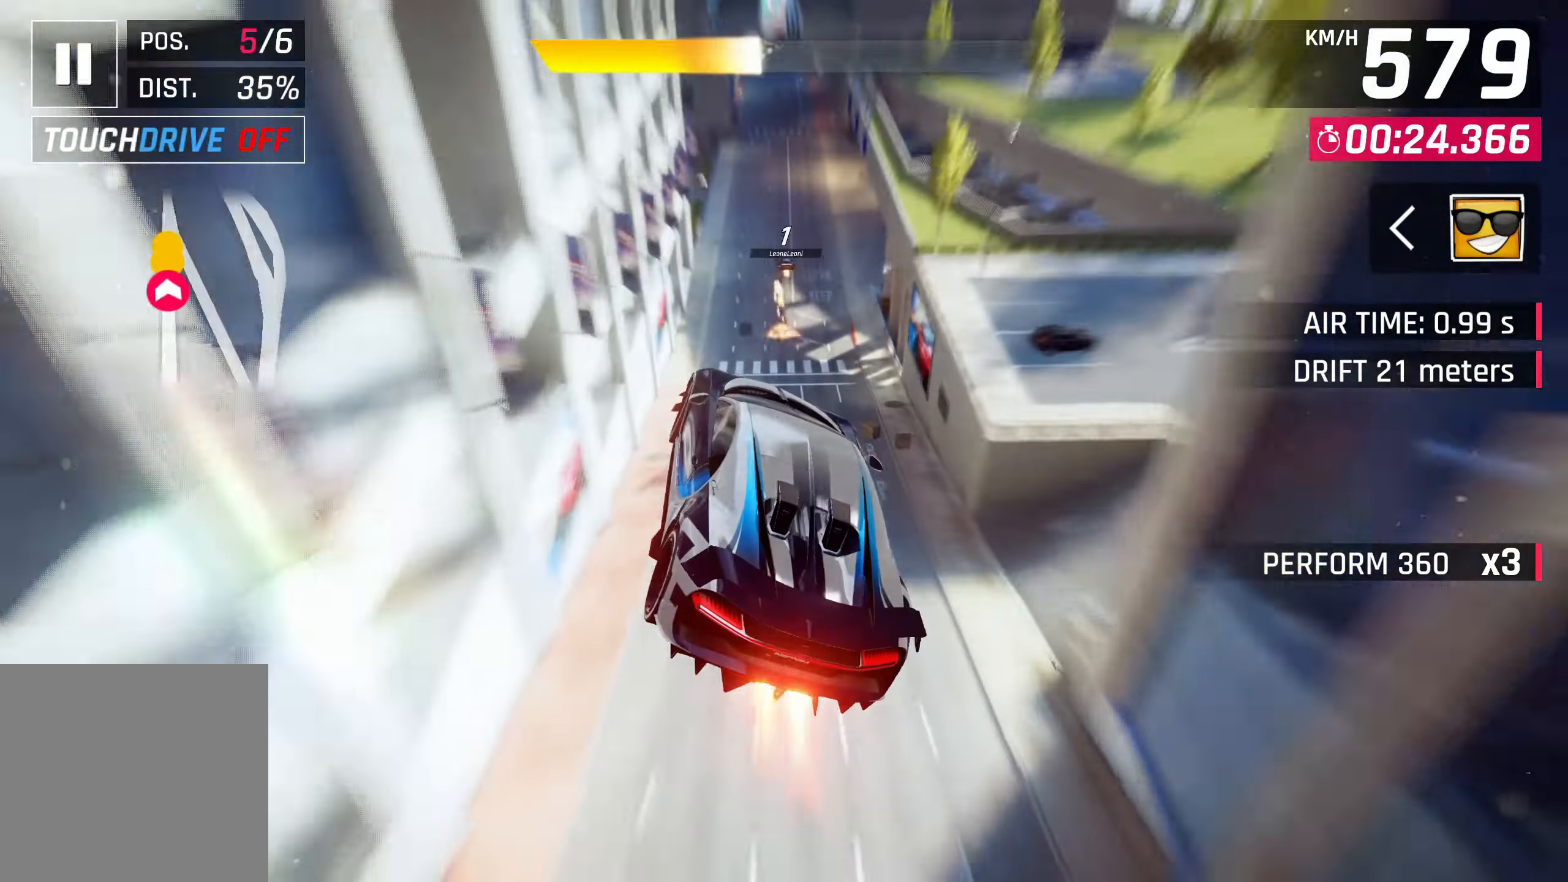
{"buttons": [], "left_stick": "center", "events": [[233, "CROSS", "down"], [333, "CROSS", "up"]]}
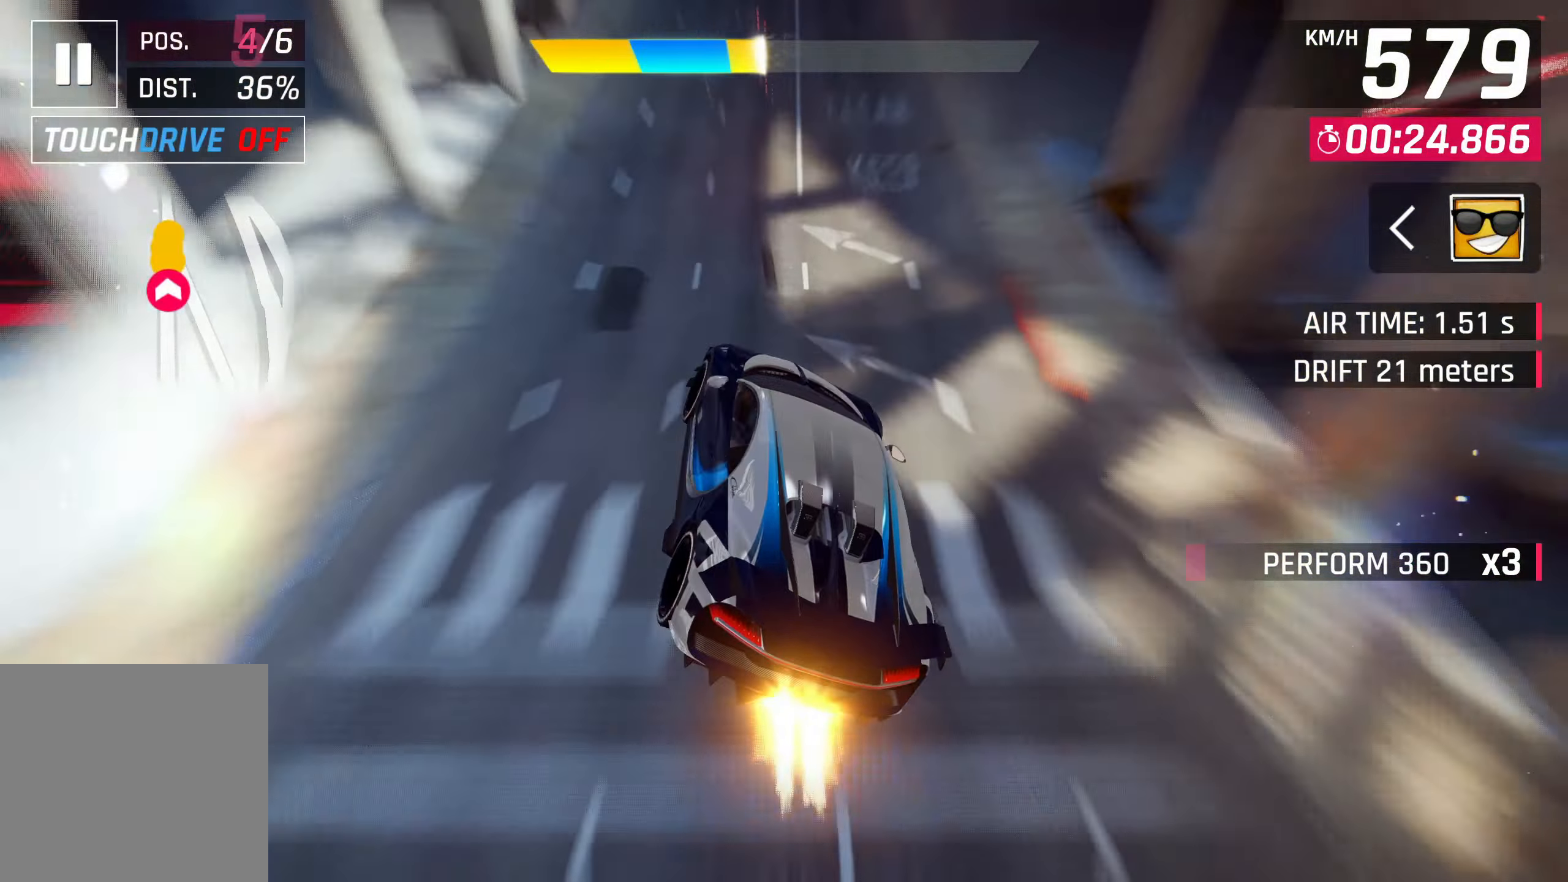
{"buttons": ["CROSS"], "left_stick": "center", "events": [[100, "SQUARE", "down"], [133, "CROSS", "down"], [133, "SQUARE", "up"], [300, "CROSS", "up"], [433, "SQUARE", "down"], [500, "CROSS", "down"], [500, "SQUARE", "up"]]}
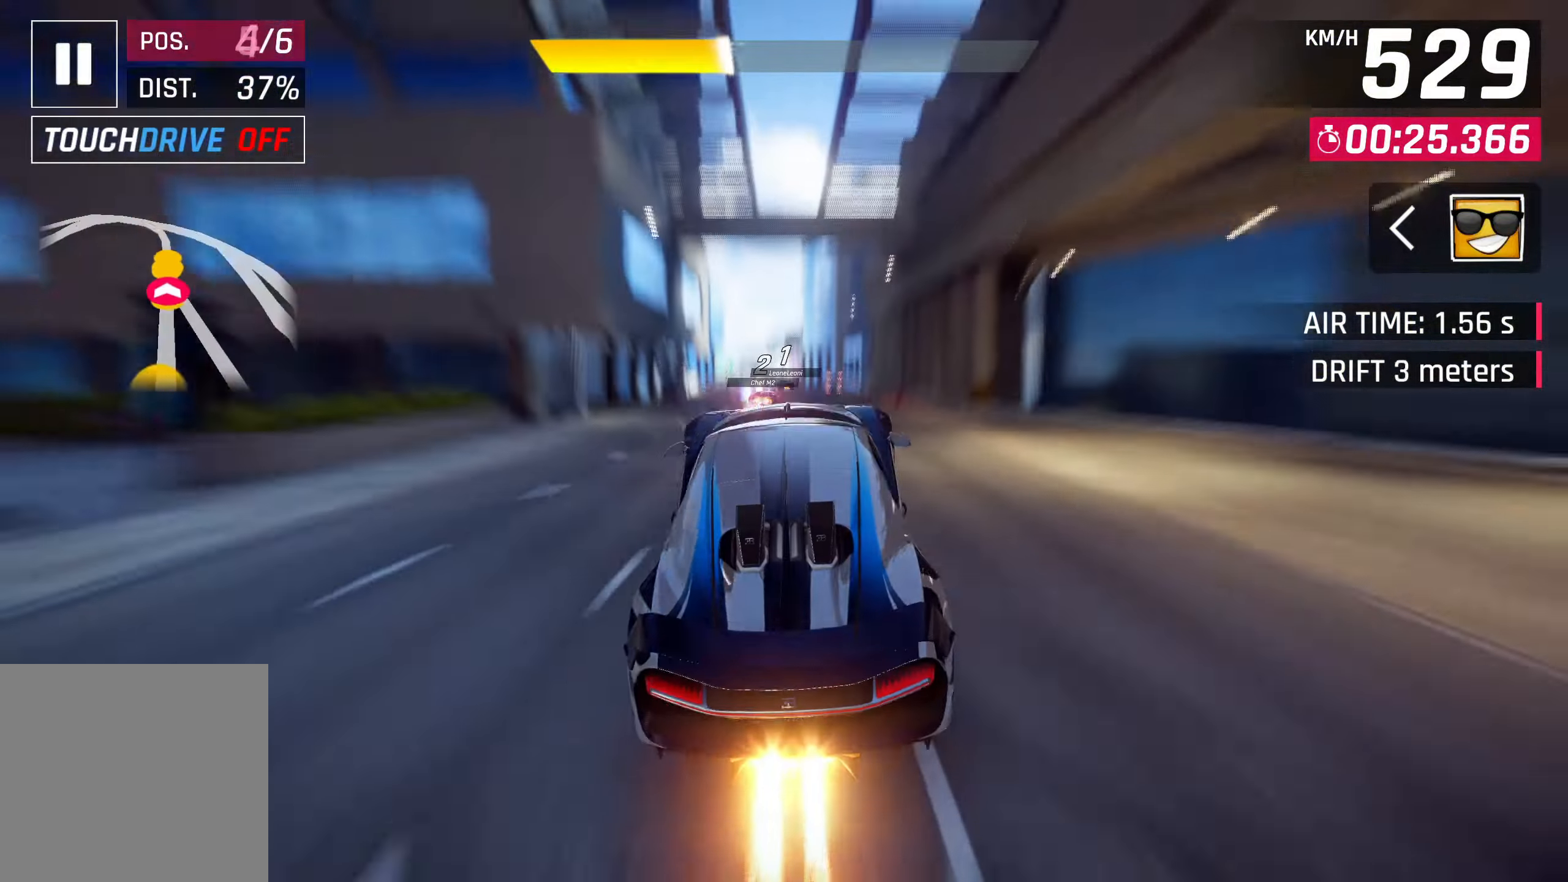
{"buttons": ["CROSS"], "left_stick": "center", "events": [[167, "CROSS", "up"], [317, "SQUARE", "down"], [367, "CROSS", "down"], [367, "SQUARE", "up"]]}
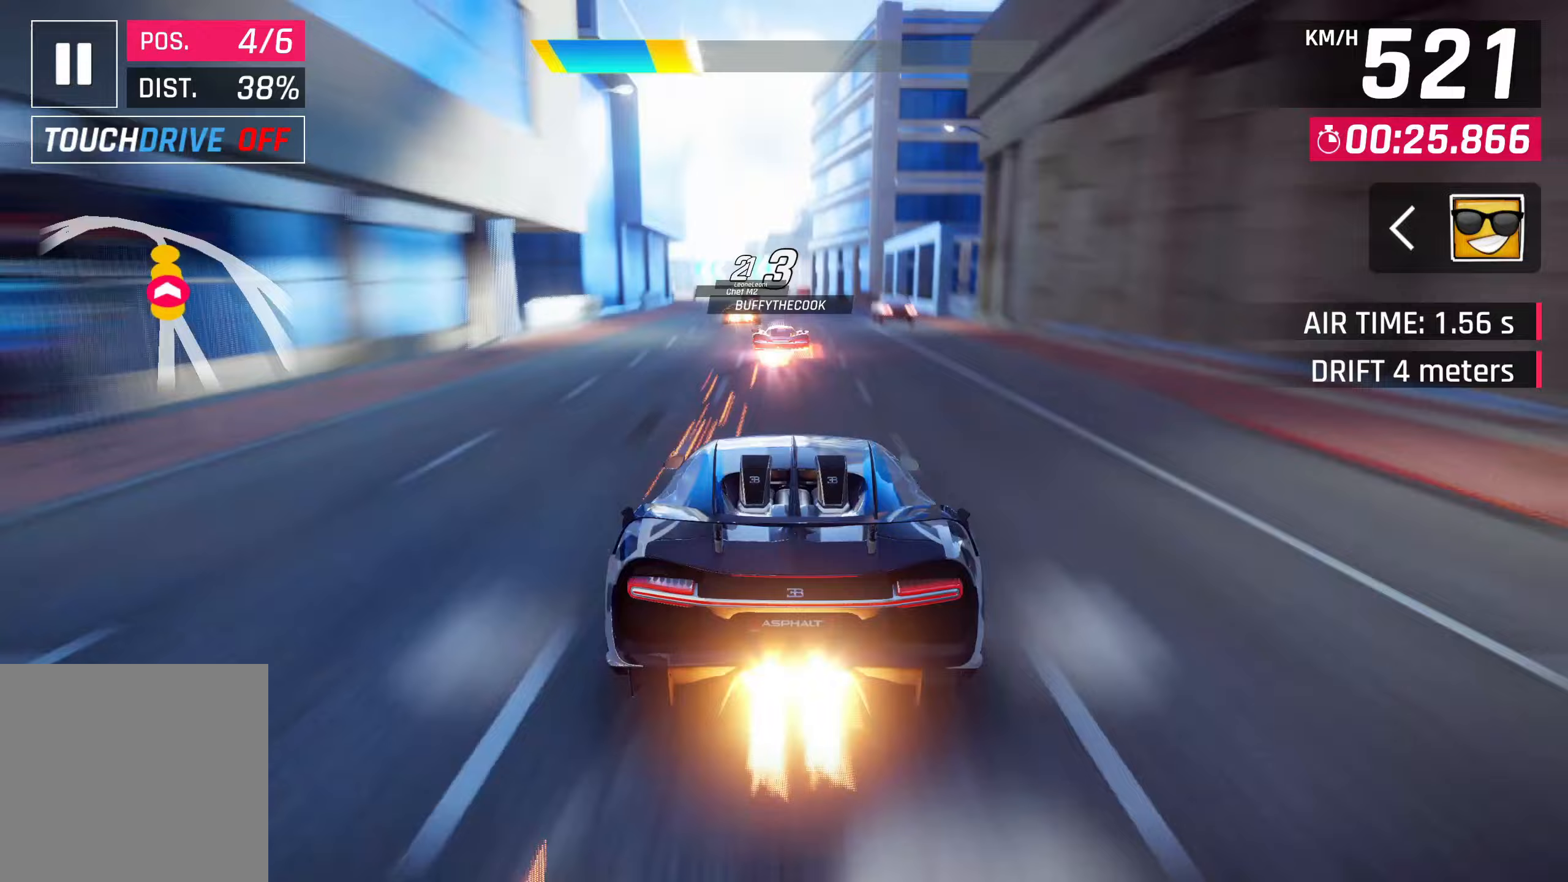
{"buttons": [], "left_stick": "left", "events": [[33, "CROSS", "up"], [417, "SQUARE", "down"], [417, "left_stick", "left"], [433, "SQUARE", "up"]]}
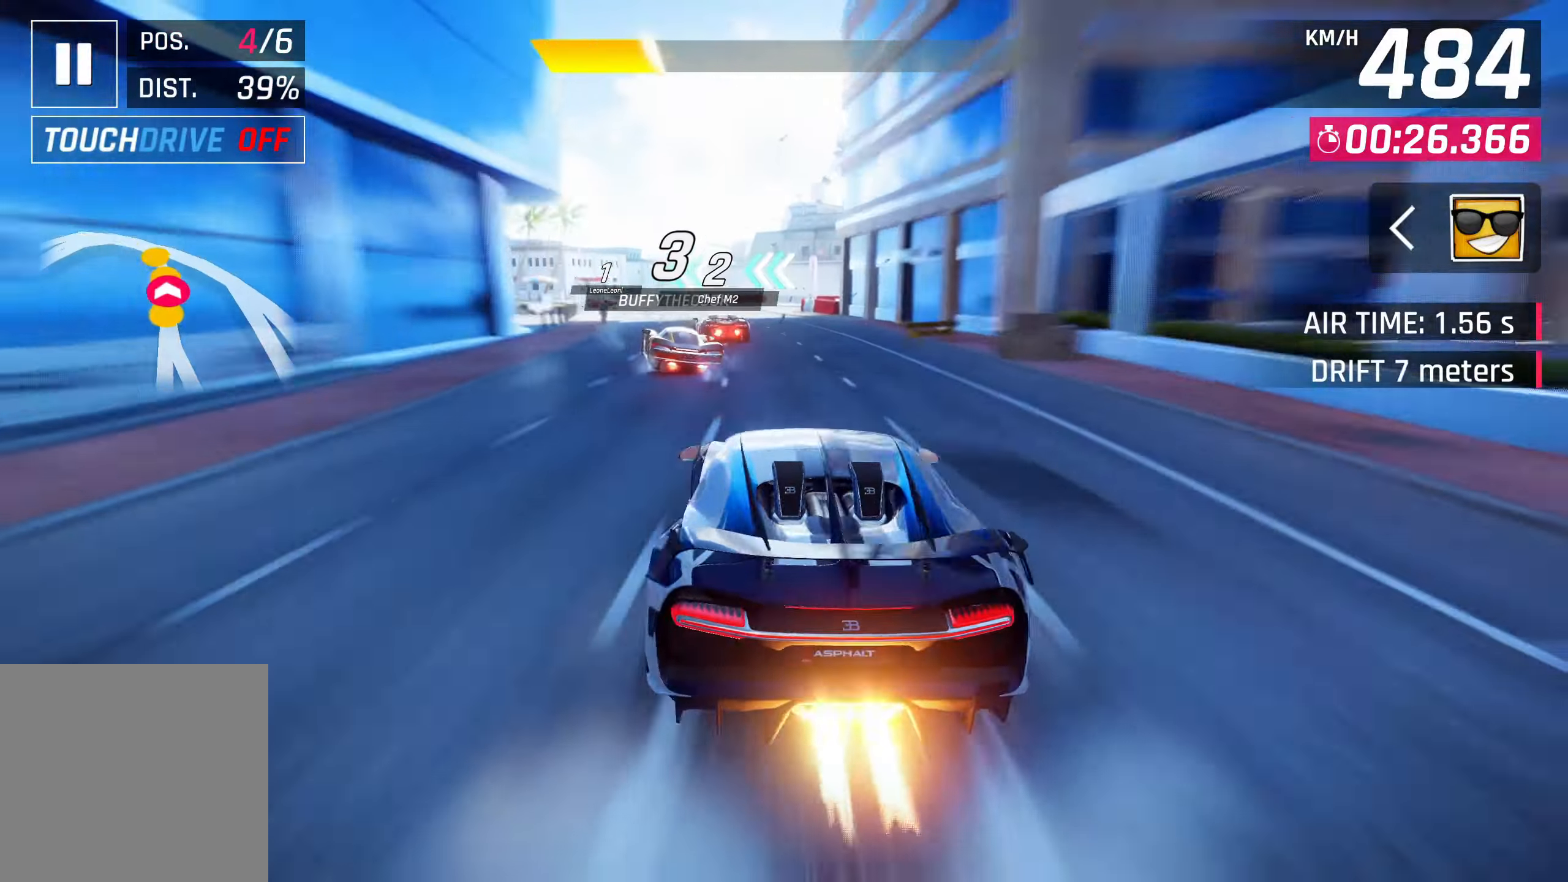
{"buttons": ["L2"], "left_stick": "left", "events": [[133, "R2", "down"], [233, "L2", "down"], [333, "R2", "up"]]}
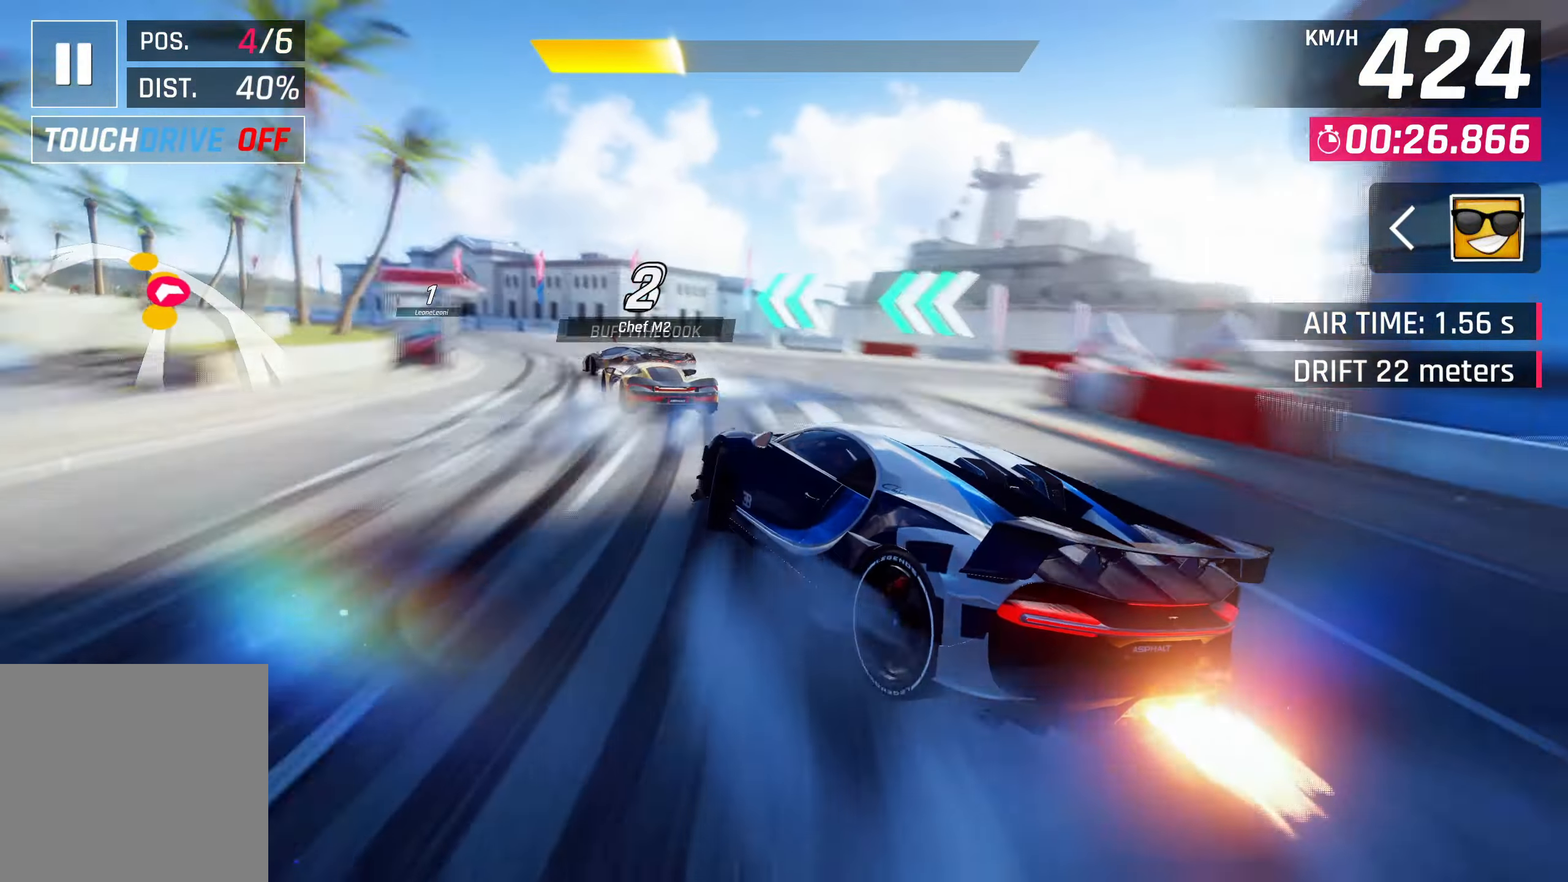
{"buttons": [], "left_stick": "left", "events": [[17, "L2", "up"]]}
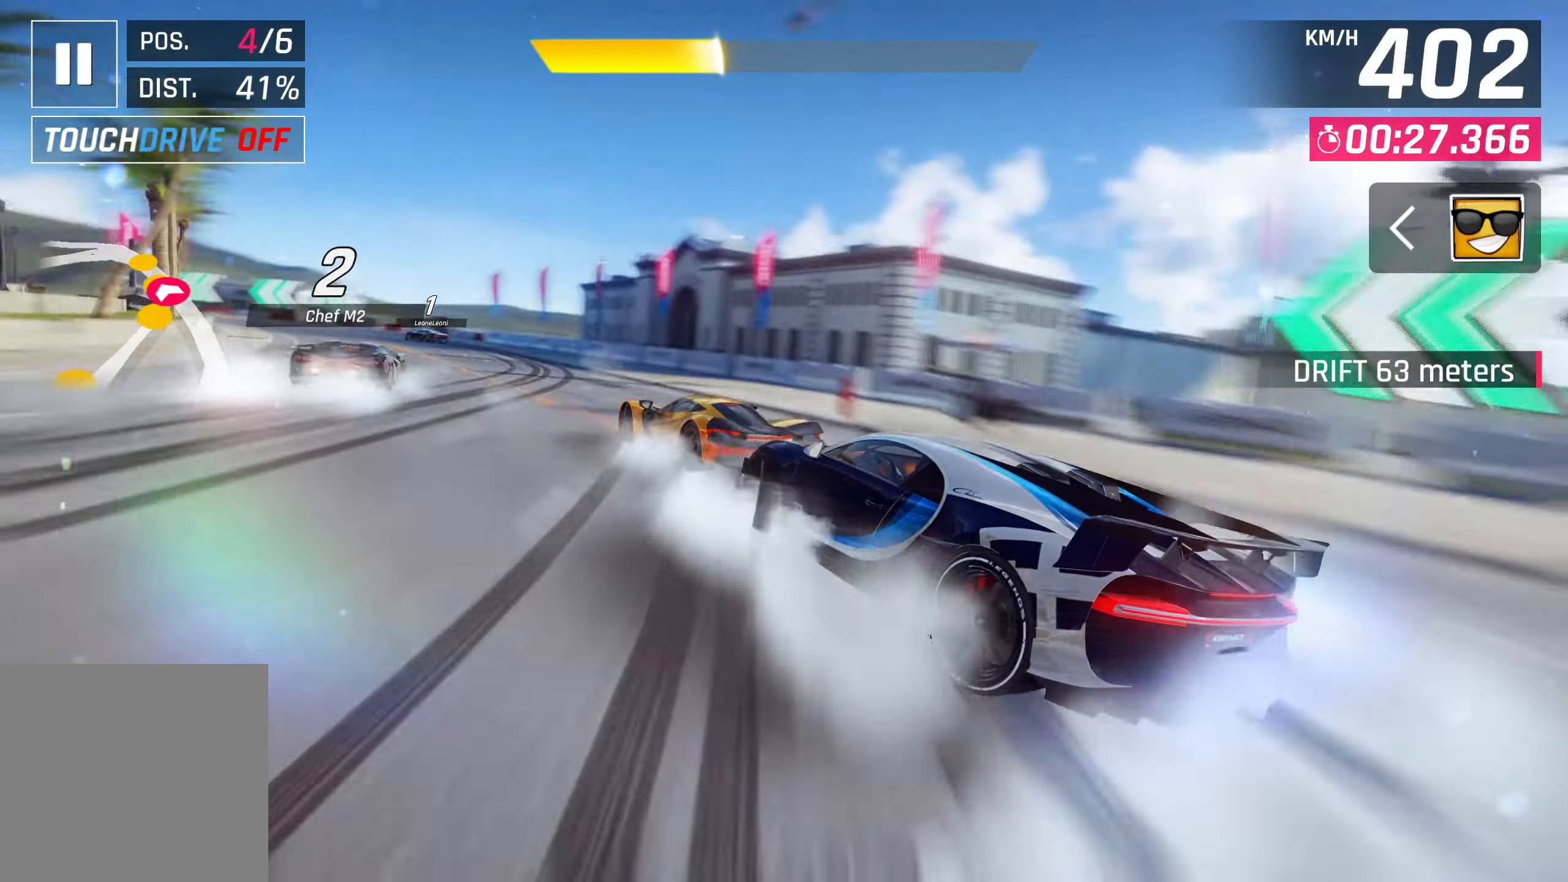
{"buttons": [], "left_stick": "left", "events": []}
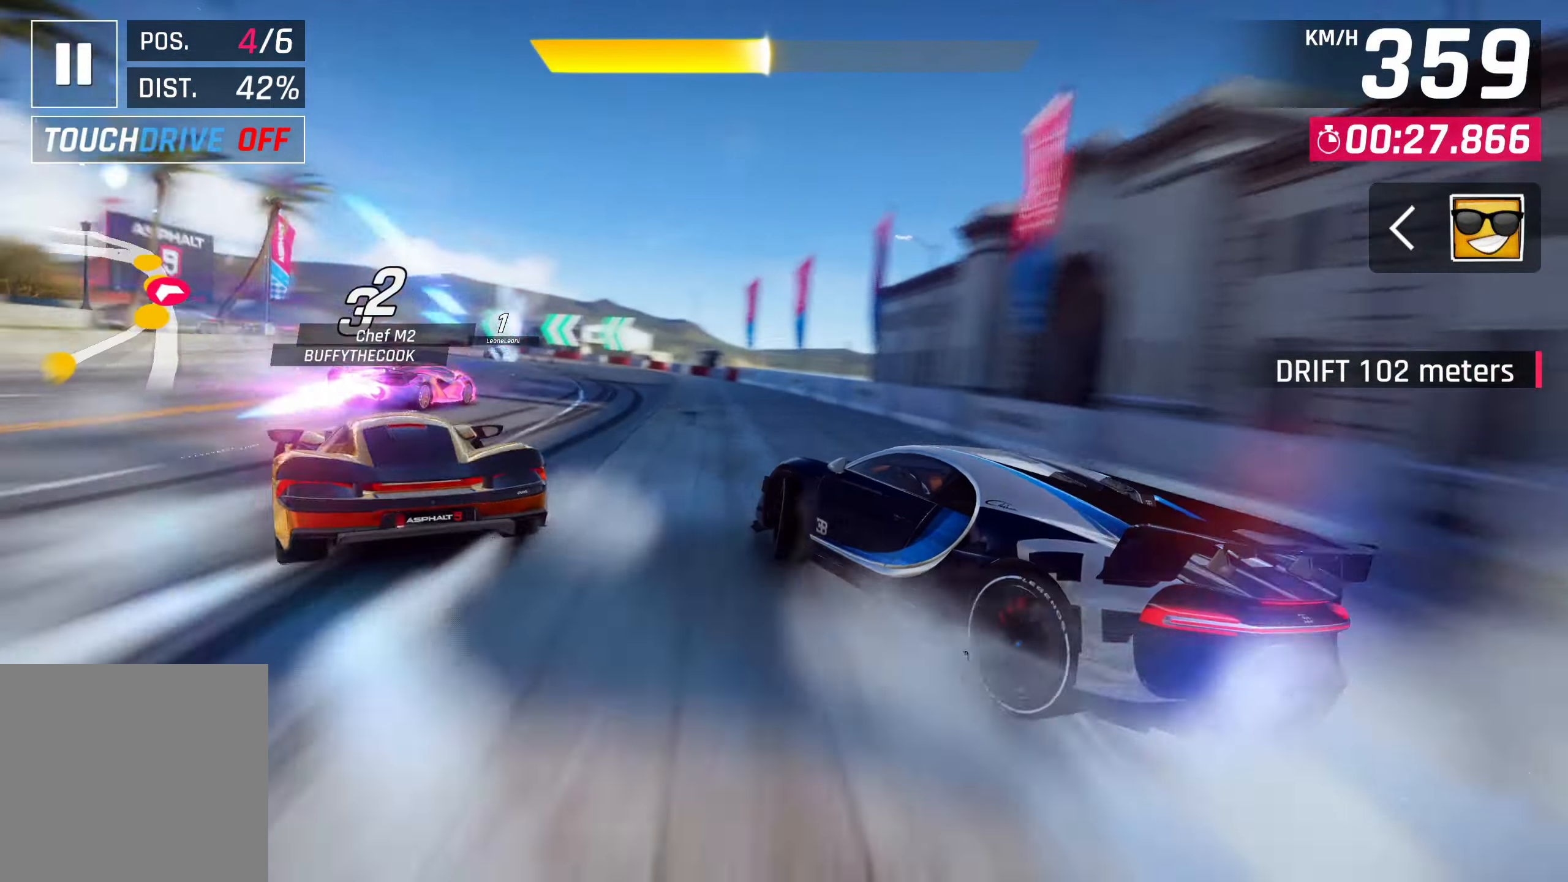
{"buttons": [], "left_stick": "center", "events": [[500, "left_stick", "center"]]}
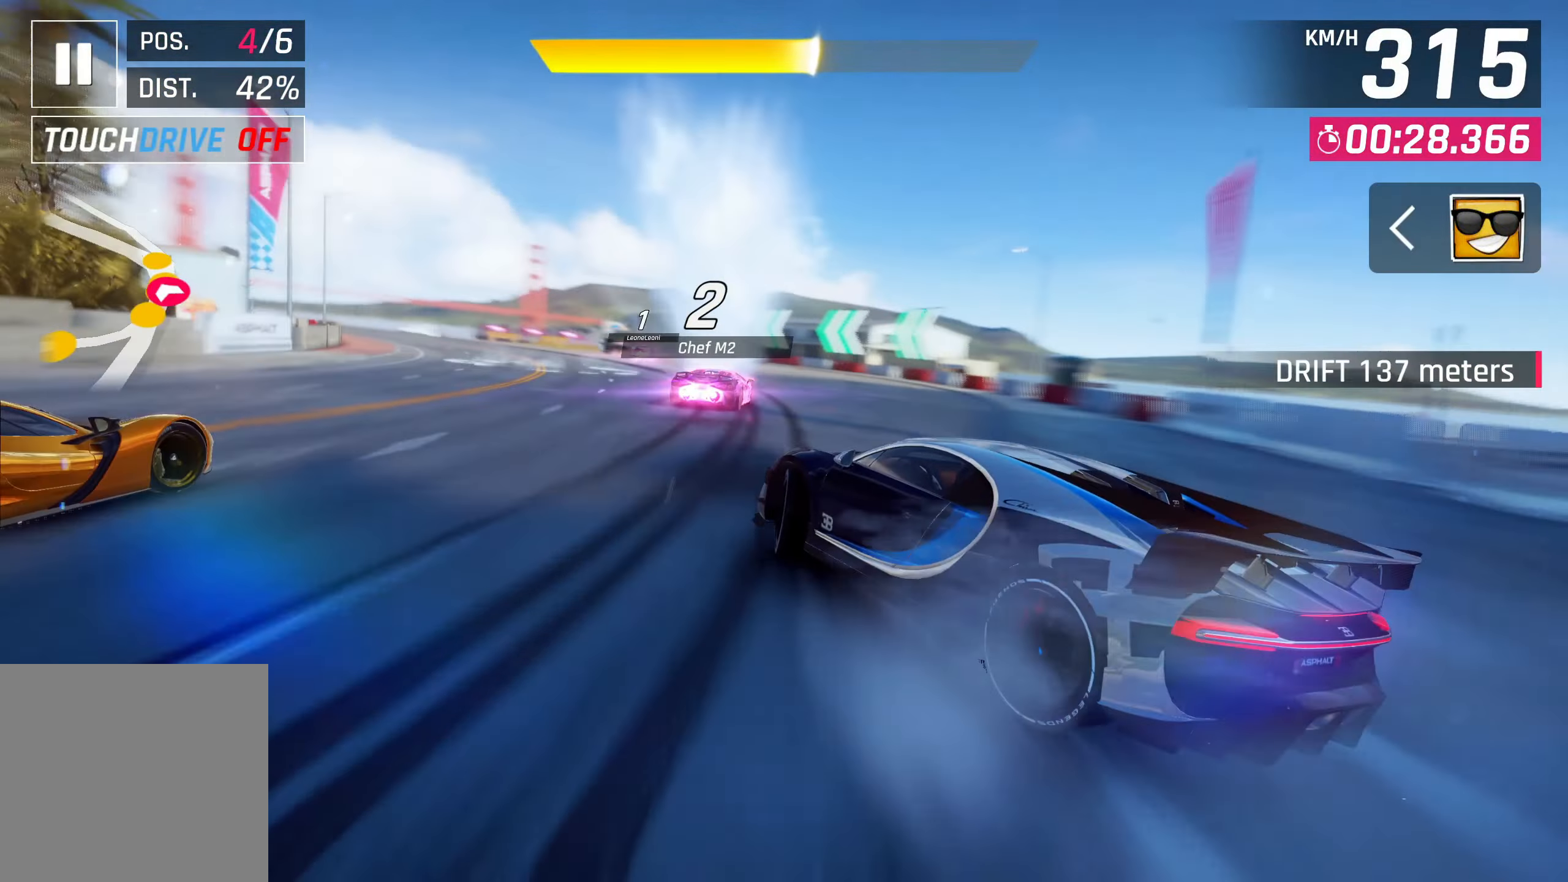
{"buttons": [], "left_stick": "center", "events": [[67, "SQUARE", "down"], [167, "SQUARE", "up"], [400, "CROSS", "down"], [467, "CROSS", "up"]]}
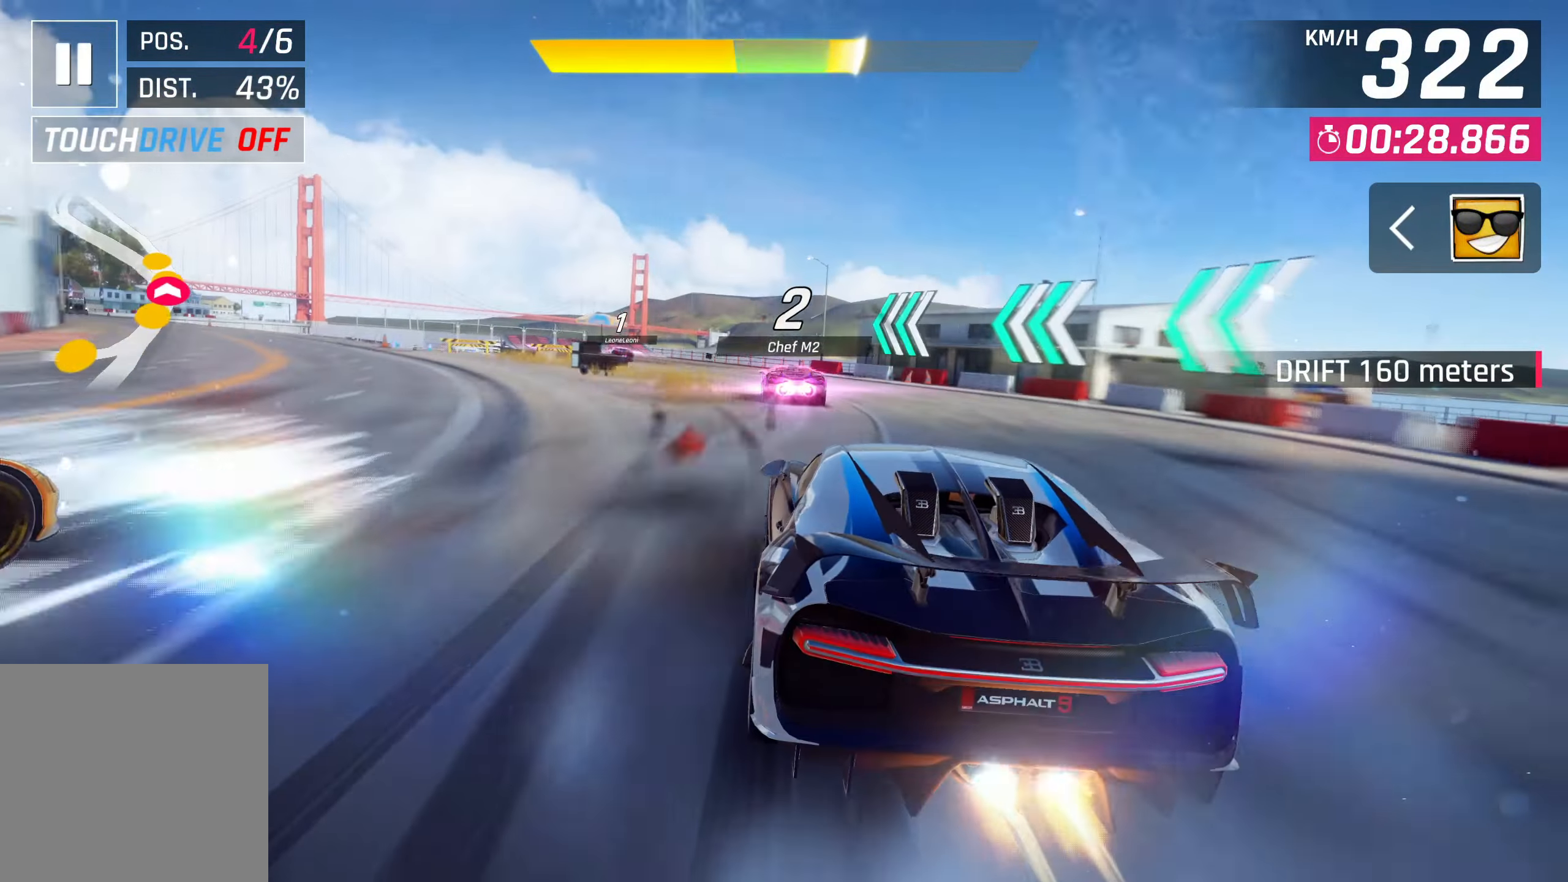
{"buttons": ["CROSS"], "left_stick": "left", "events": [[133, "CROSS", "down"], [200, "CROSS", "up"], [333, "CROSS", "down"], [350, "left_stick", "left"], [400, "CROSS", "up"], [500, "CROSS", "down"]]}
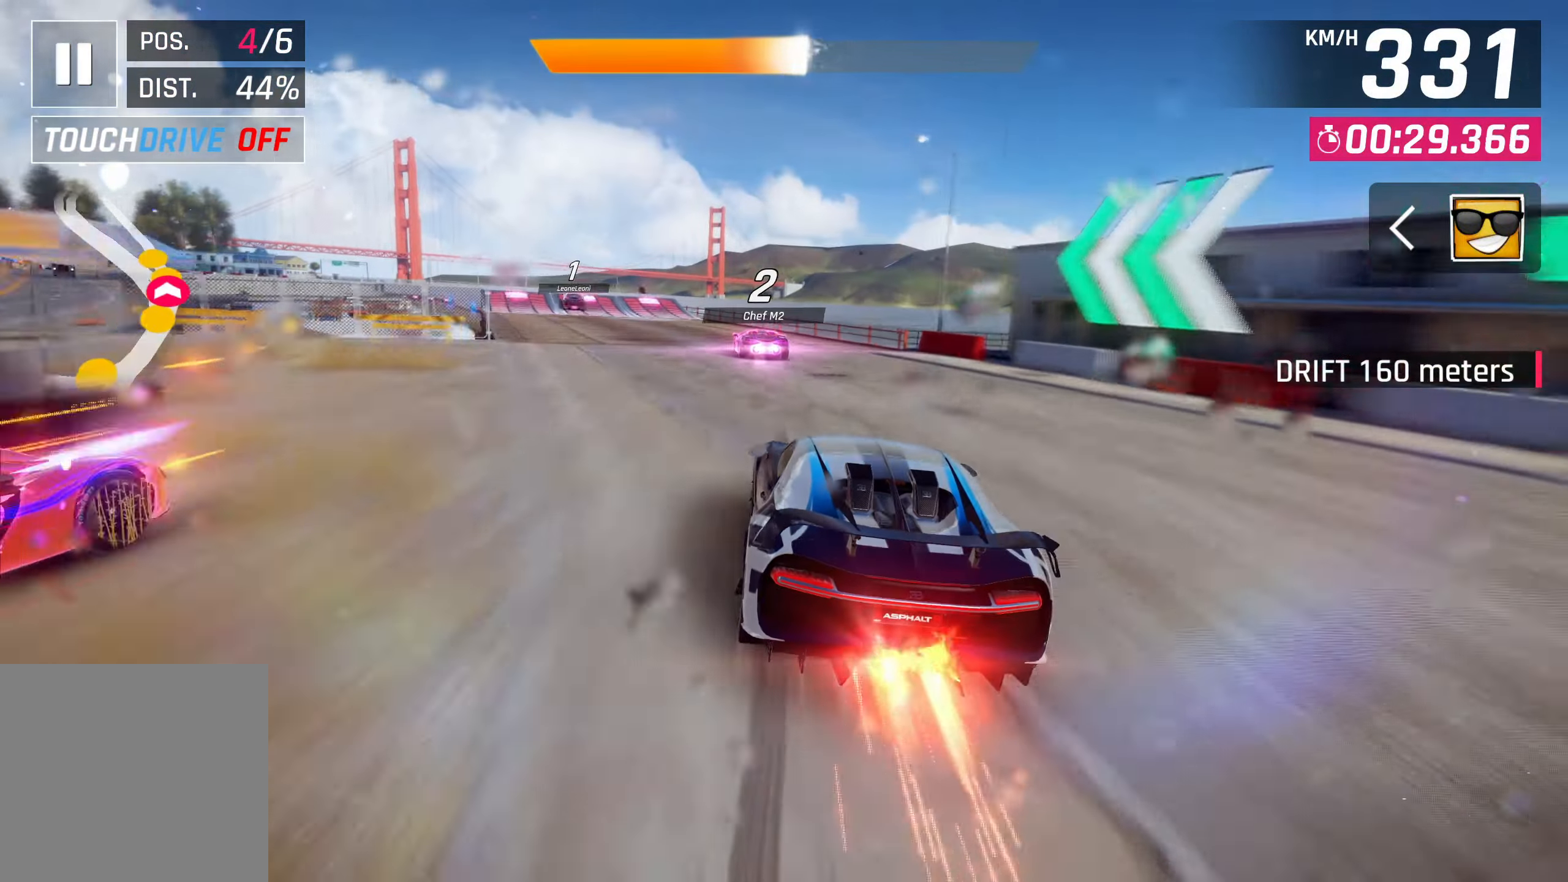
{"buttons": ["CROSS"], "left_stick": "left", "events": [[67, "CROSS", "up"], [167, "CROSS", "down"], [233, "CROSS", "up"], [300, "CROSS", "down"], [367, "CROSS", "up"], [467, "CROSS", "down"]]}
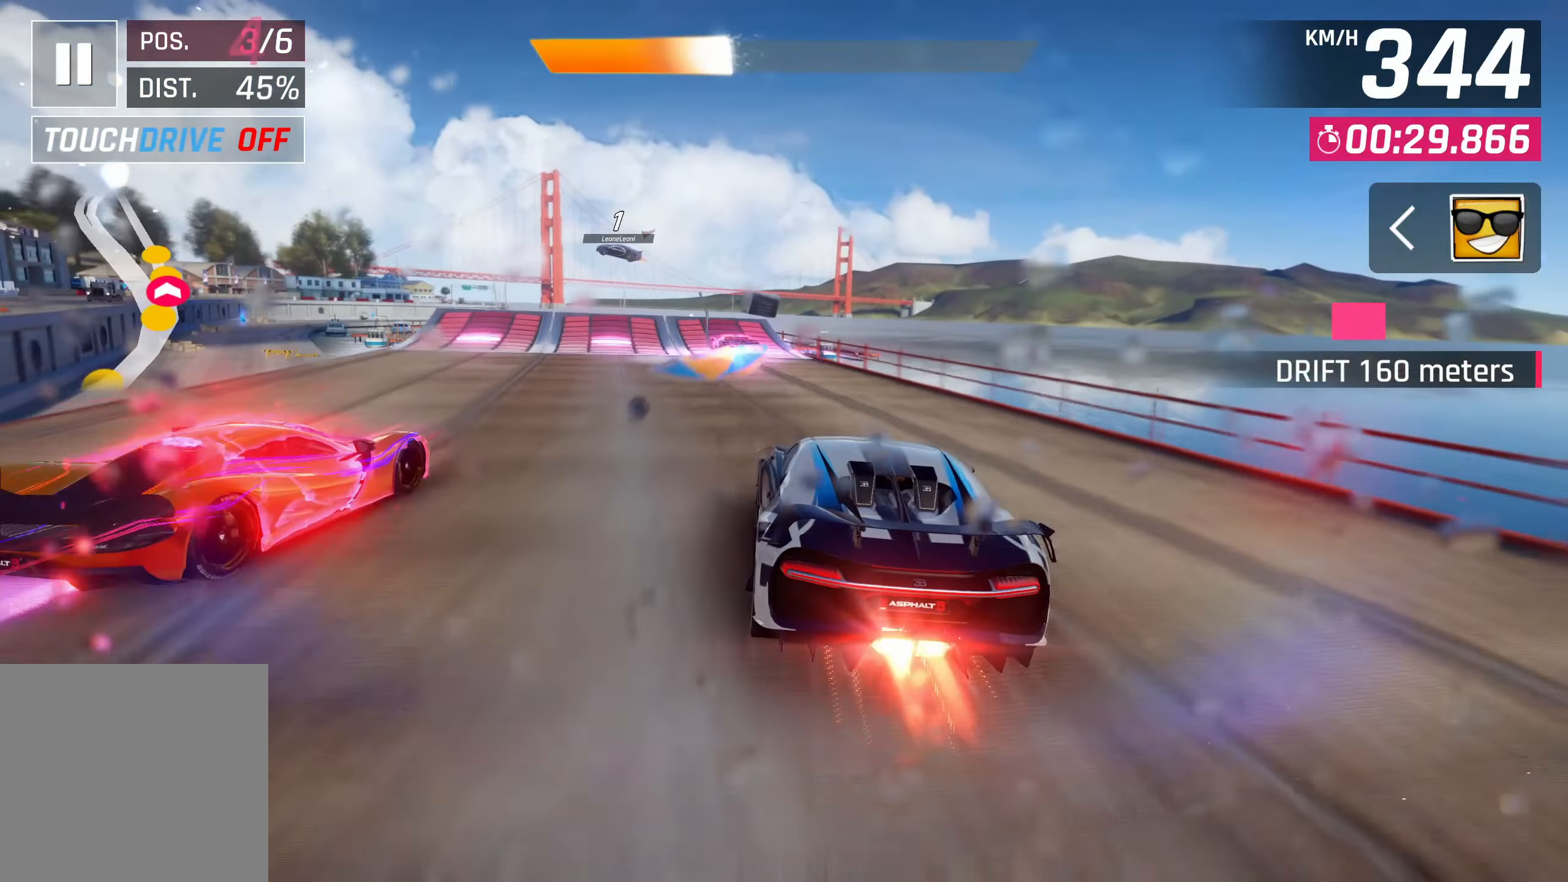
{"buttons": ["SQUARE"], "left_stick": "left", "events": [[67, "CROSS", "up"], [333, "SQUARE", "down"], [400, "SQUARE", "up"], [467, "SQUARE", "down"]]}
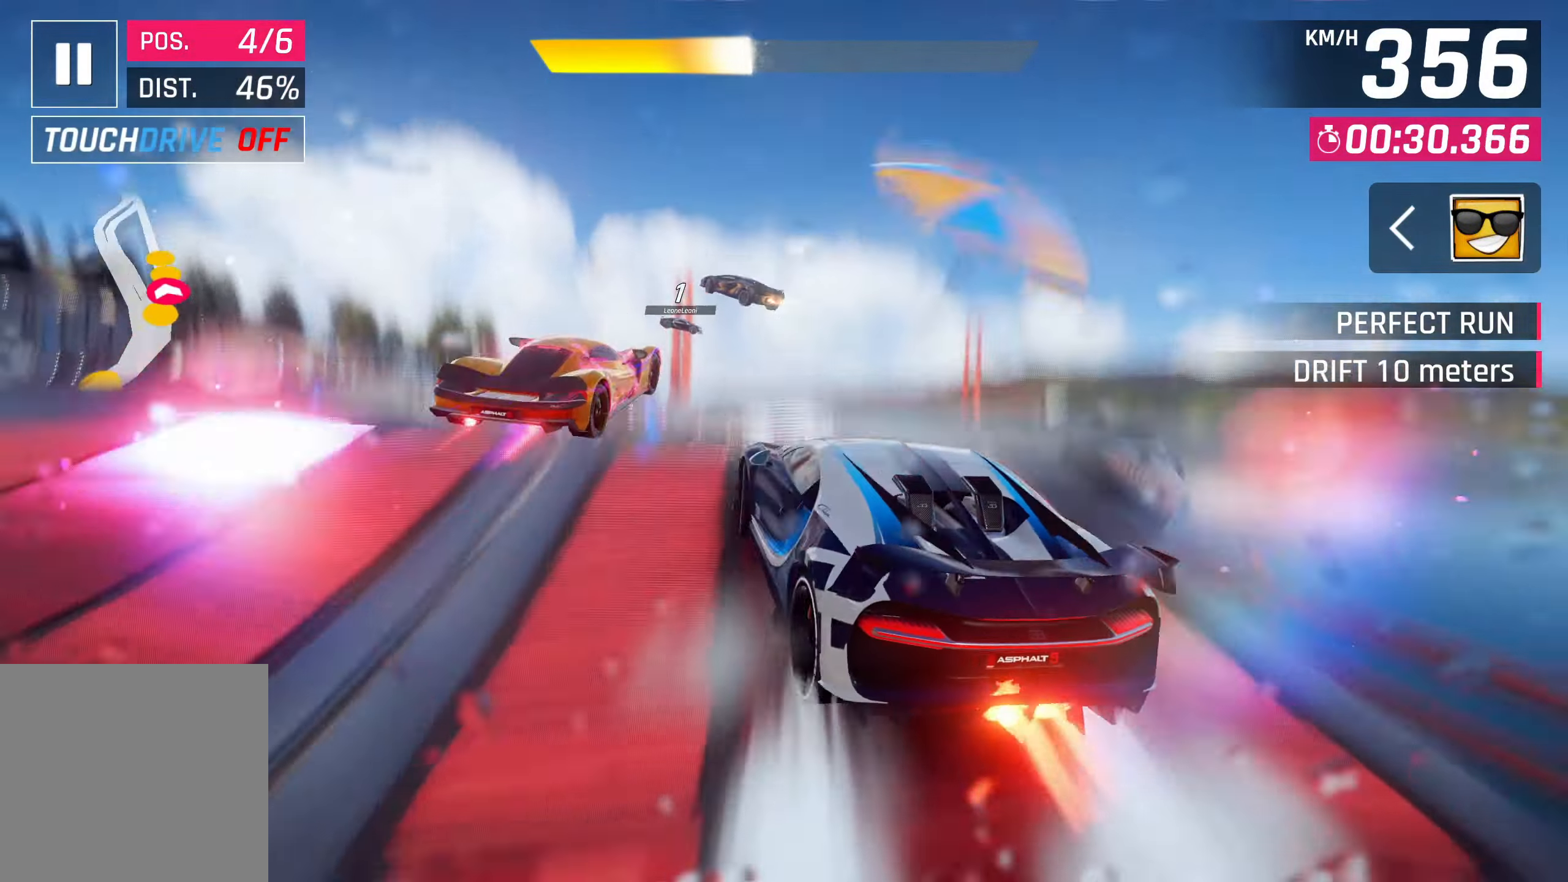
{"buttons": ["CROSS"], "left_stick": "left", "events": [[67, "CROSS", "down"], [67, "SQUARE", "up"], [133, "R1", "down"], [333, "CROSS", "up"], [333, "R1", "up"], [500, "CROSS", "down"]]}
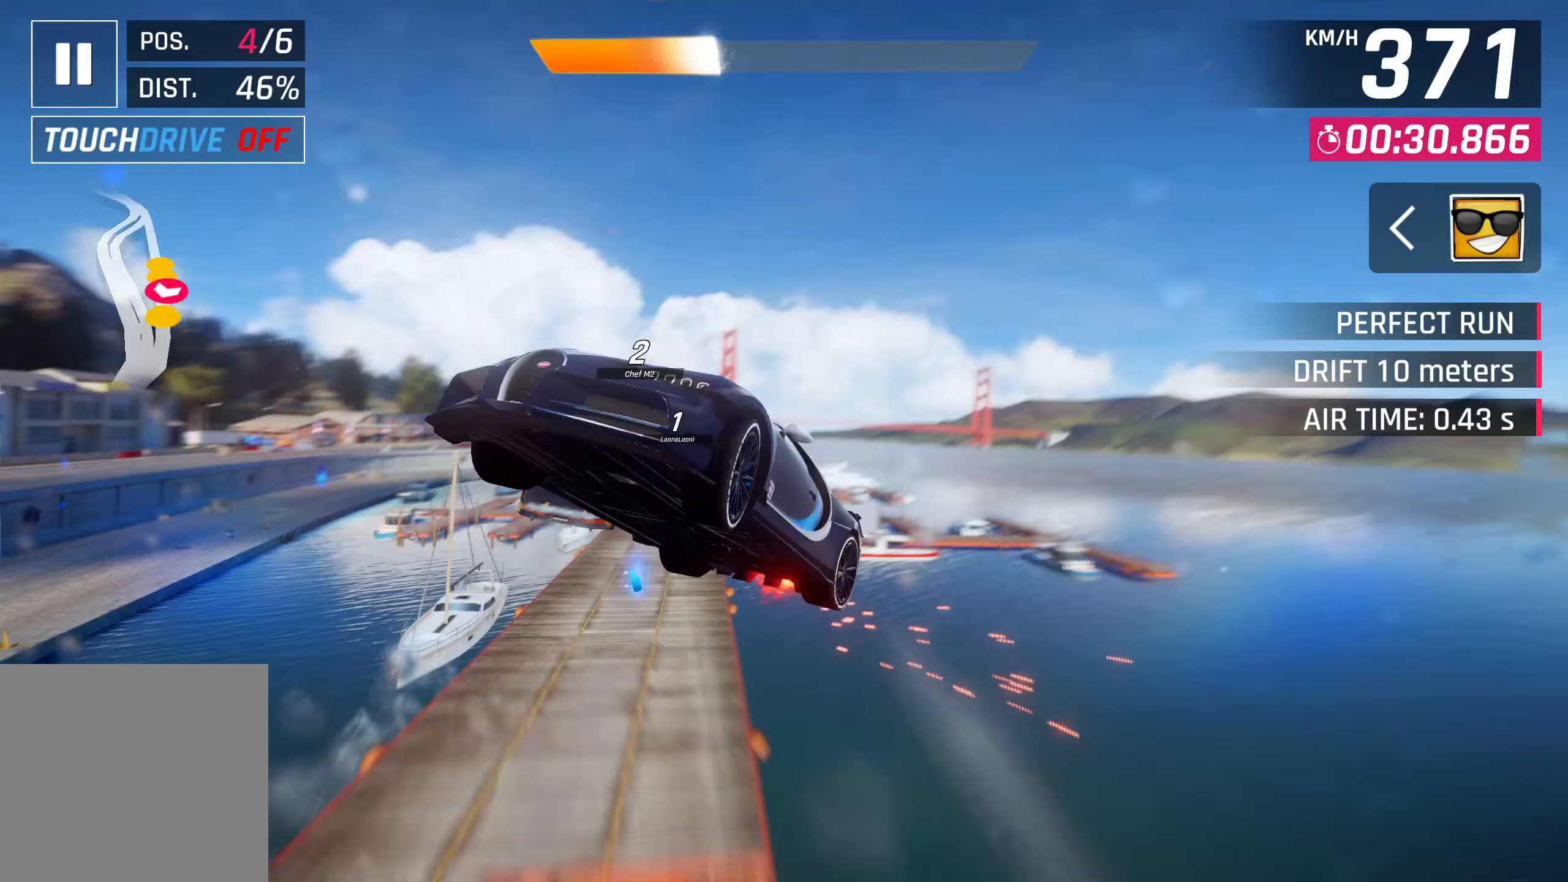
{"buttons": ["CROSS"], "left_stick": "center", "events": [[133, "CROSS", "up"], [200, "left_stick", "center"], [233, "CROSS", "down"], [333, "CROSS", "up"], [500, "CROSS", "down"]]}
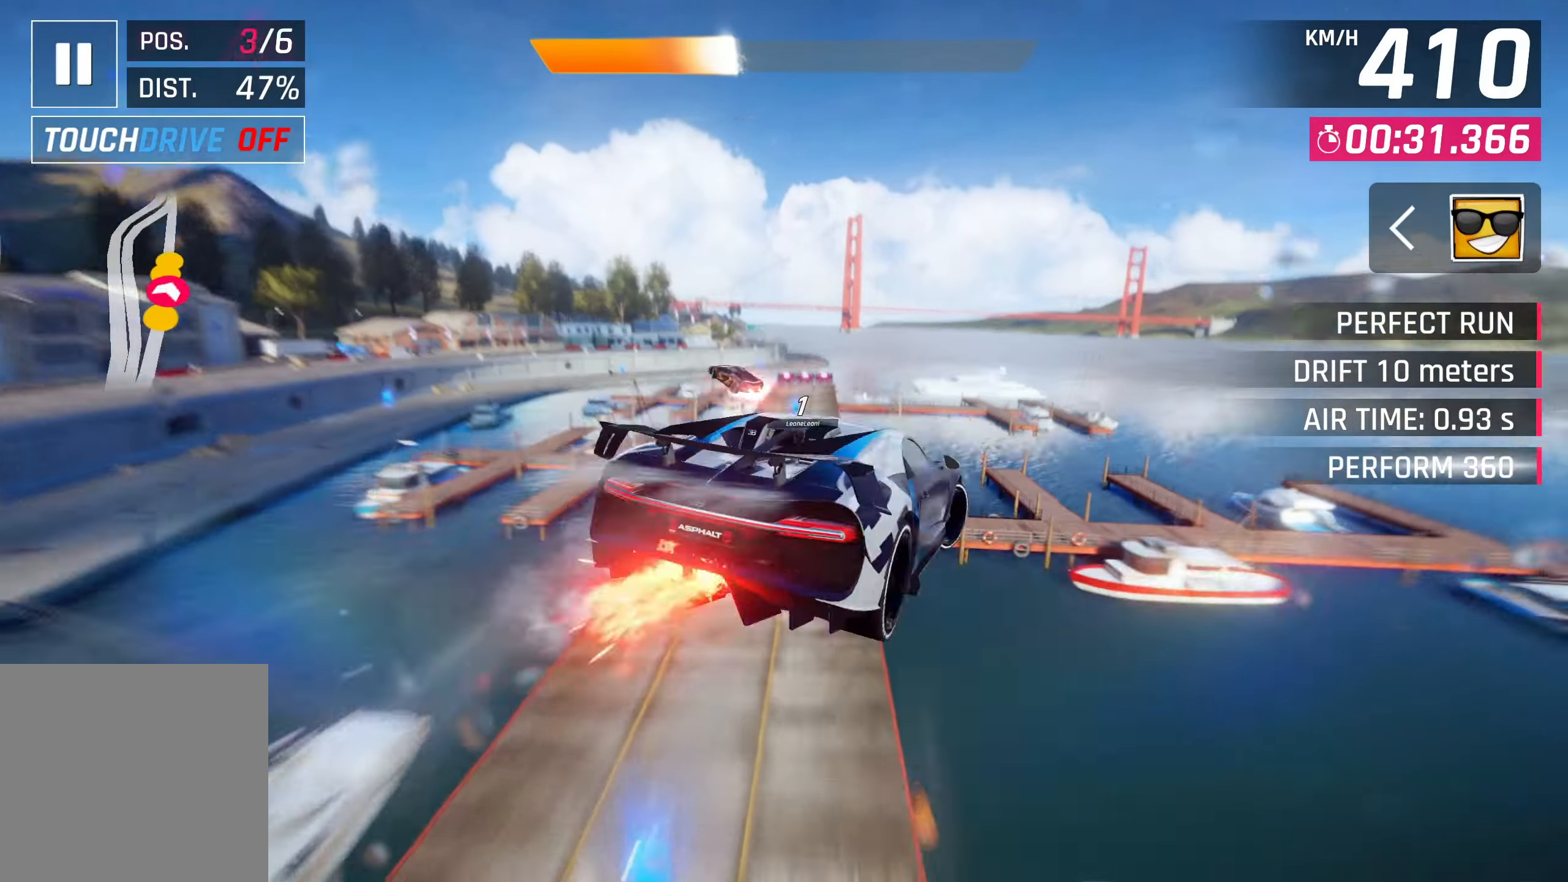
{"buttons": [], "left_stick": "center", "events": [[33, "CROSS", "up"], [167, "CROSS", "down"], [233, "CROSS", "up"], [333, "CROSS", "down"], [433, "CROSS", "up"]]}
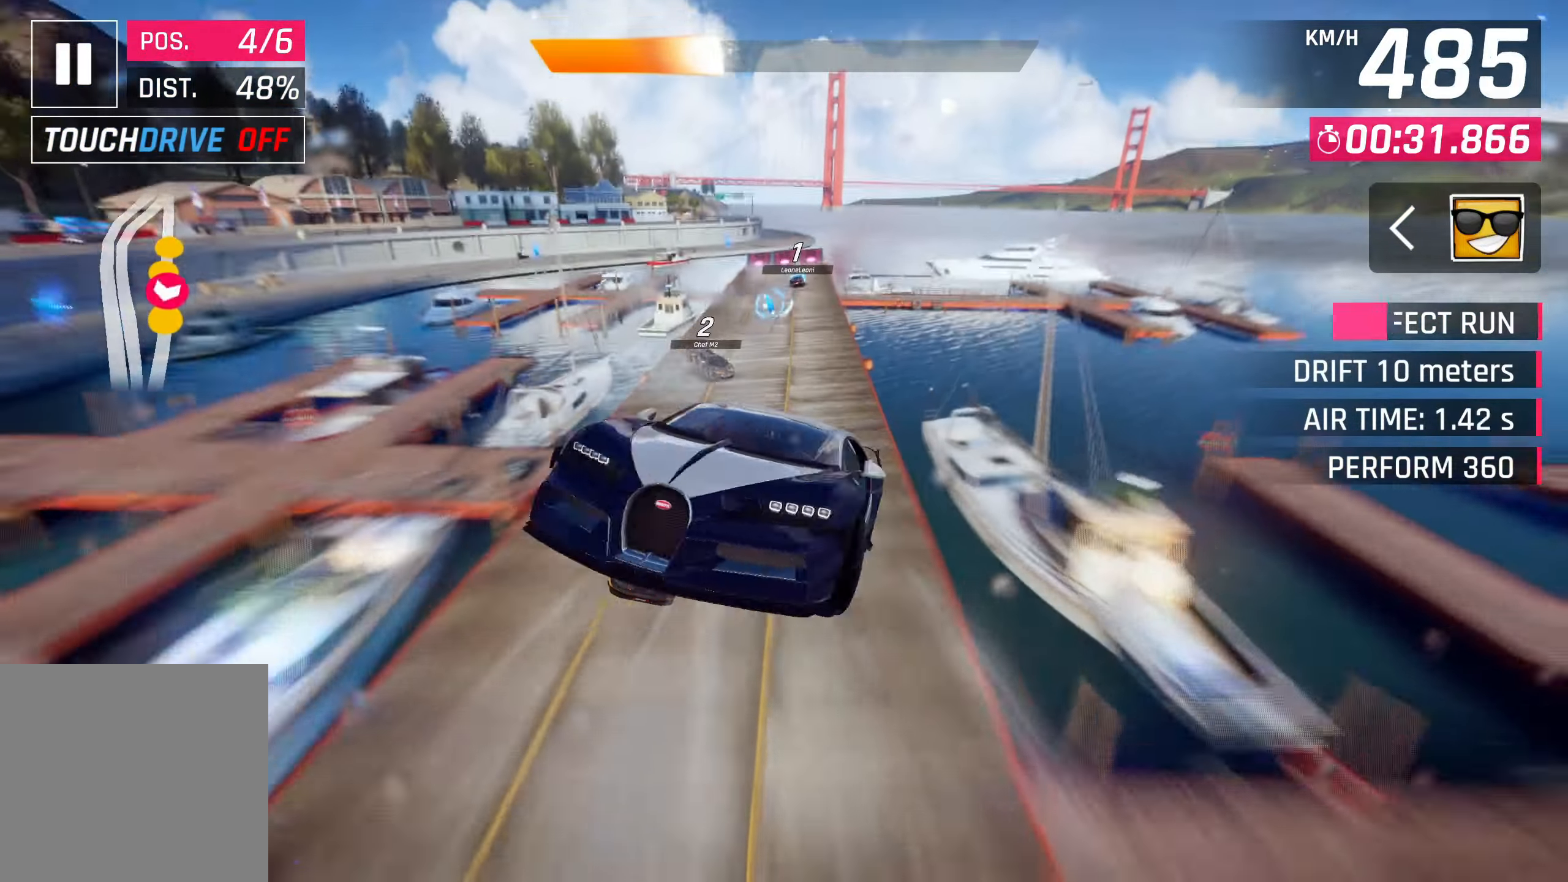
{"buttons": [], "left_stick": "right", "events": [[33, "CROSS", "down"], [133, "CROSS", "up"], [400, "SQUARE", "down"], [500, "SQUARE", "up"], [500, "left_stick", "right"]]}
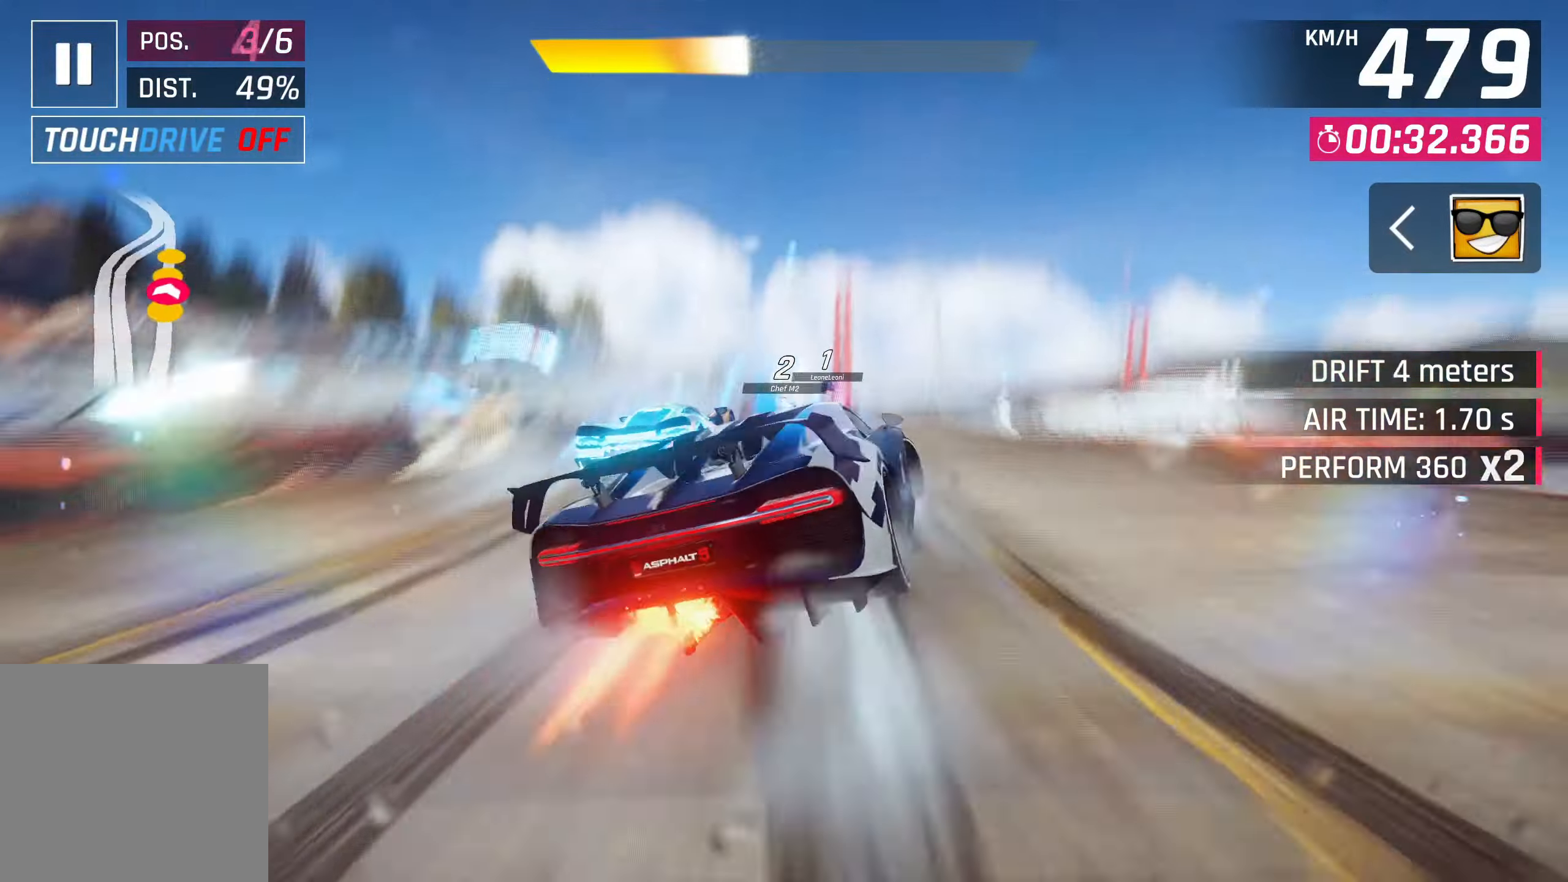
{"buttons": ["SQUARE"], "left_stick": "center", "events": [[283, "left_stick", "center"], [433, "SQUARE", "down"]]}
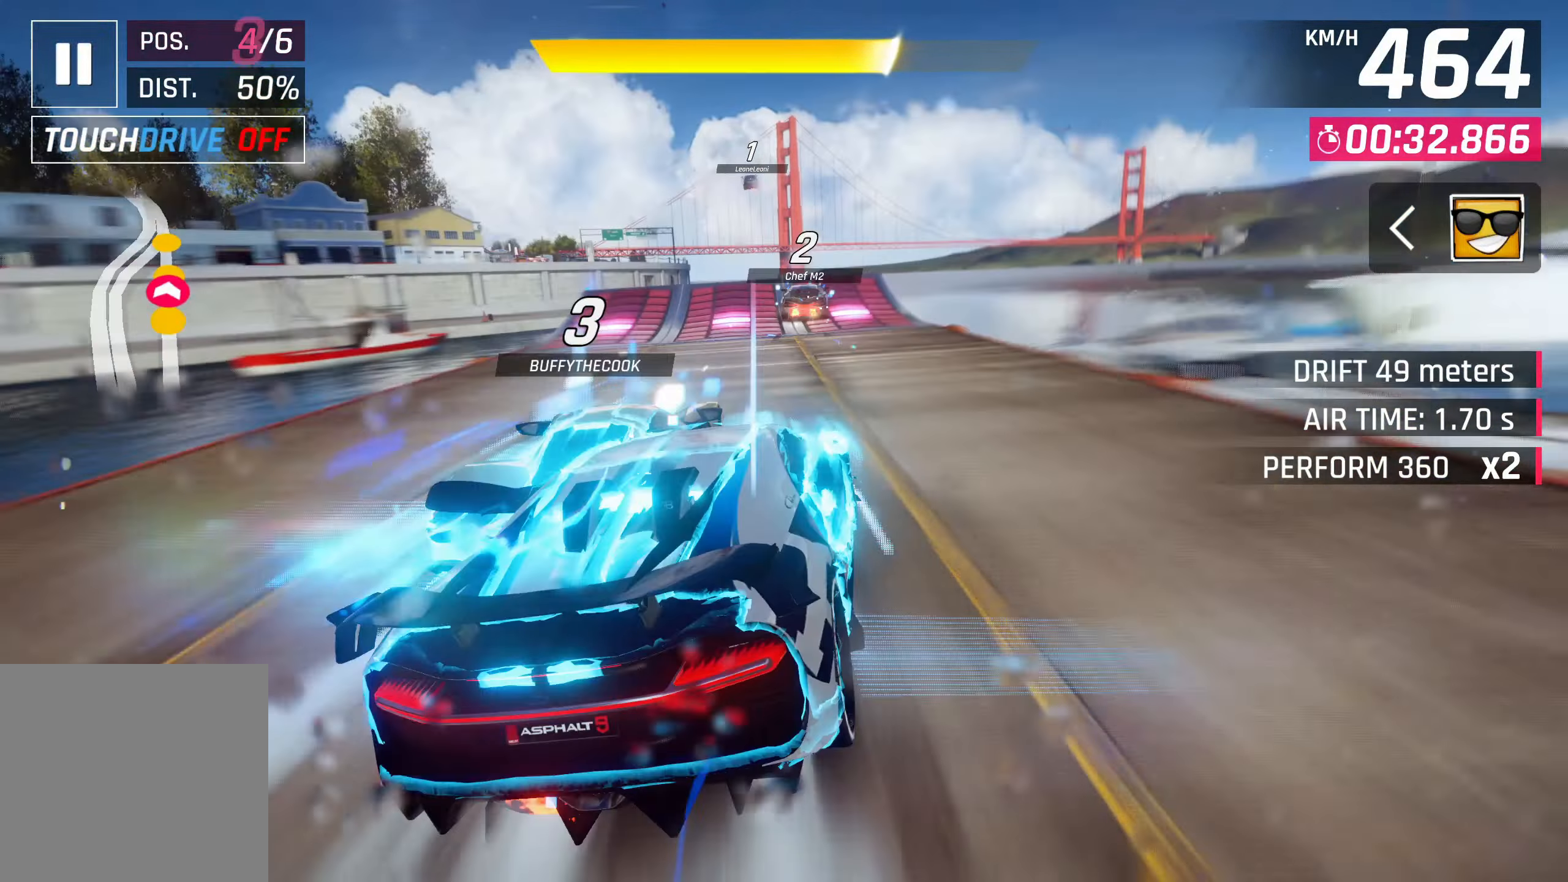
{"buttons": ["CROSS", "R1"], "left_stick": "left", "events": [[33, "SQUARE", "up"], [183, "SQUARE", "down"], [267, "SQUARE", "up"], [333, "SQUARE", "down"], [383, "left_stick", "right"], [433, "CROSS", "down"], [433, "R1", "down"], [433, "SQUARE", "up"], [500, "left_stick", "left"]]}
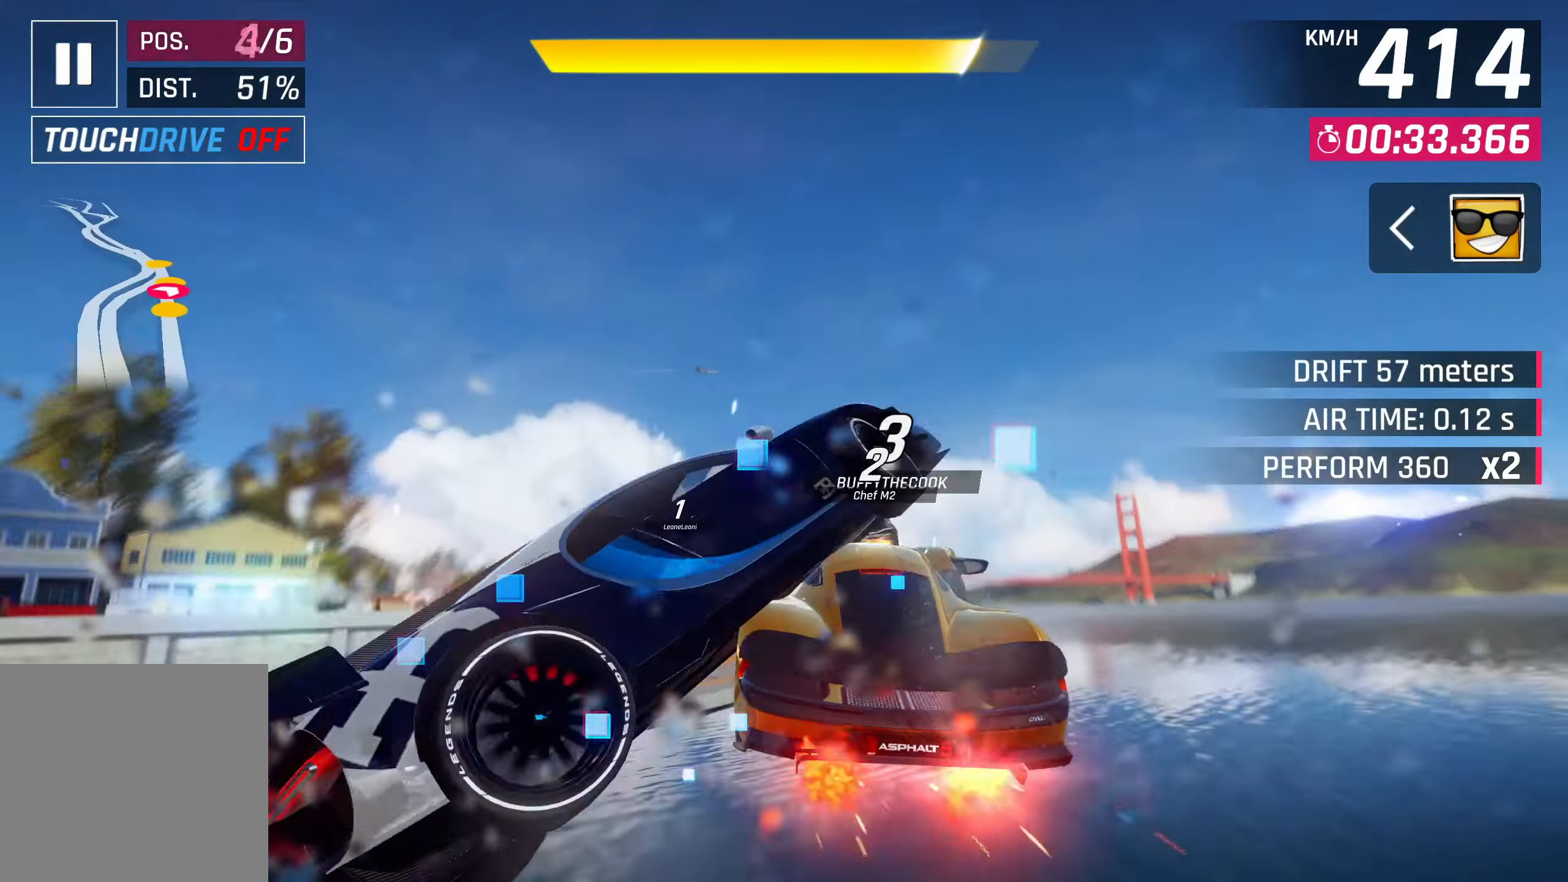
{"buttons": [], "left_stick": "left", "events": [[200, "CROSS", "up"], [200, "R1", "up"], [300, "CROSS", "down"], [400, "CROSS", "up"]]}
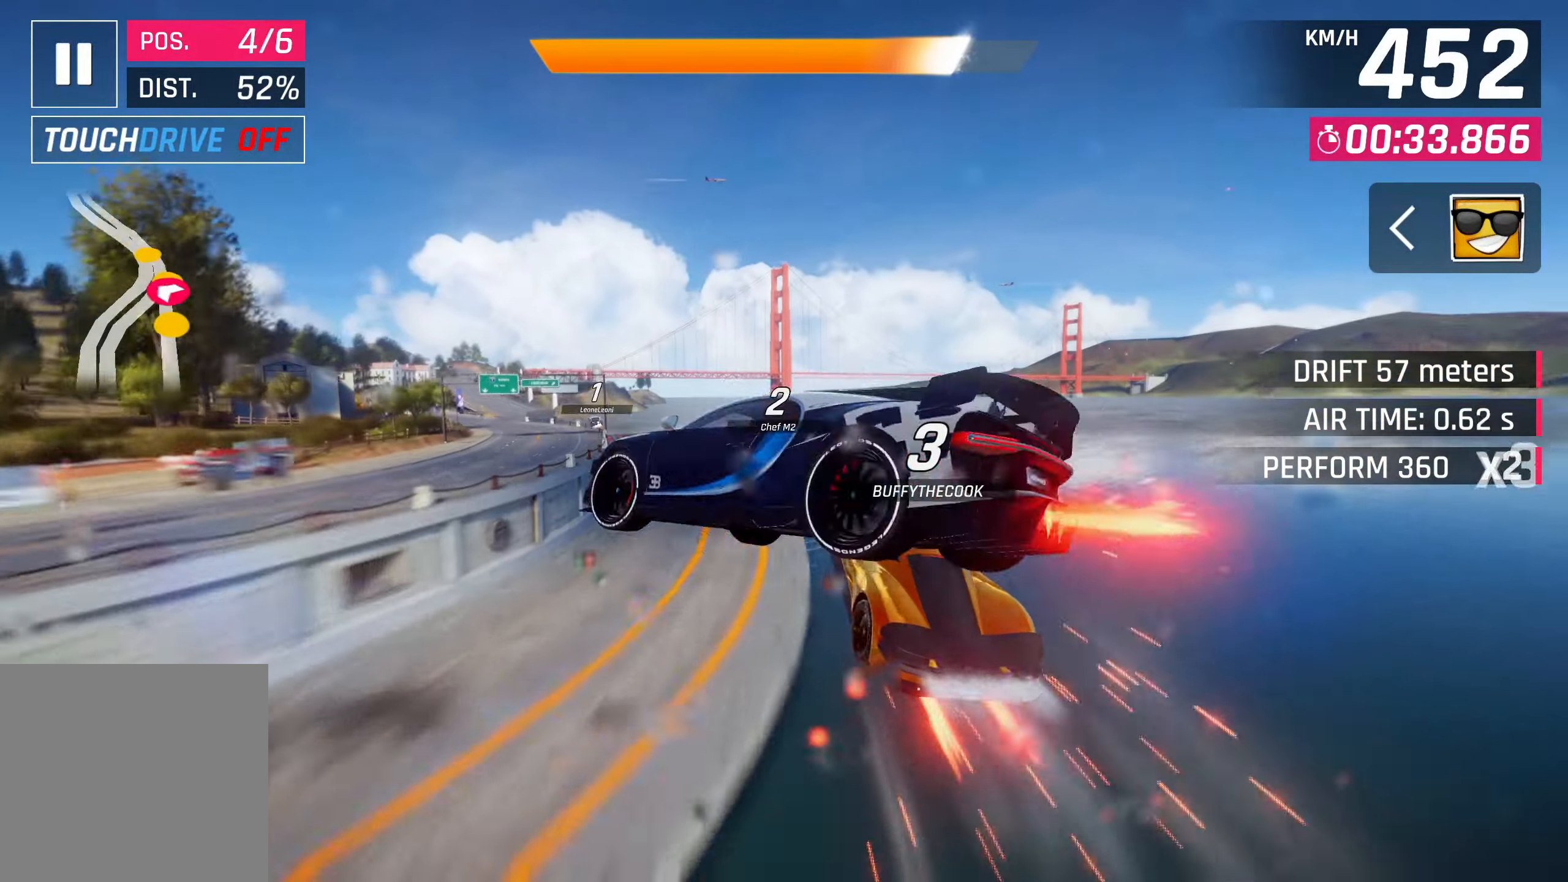
{"buttons": [], "left_stick": "left", "events": []}
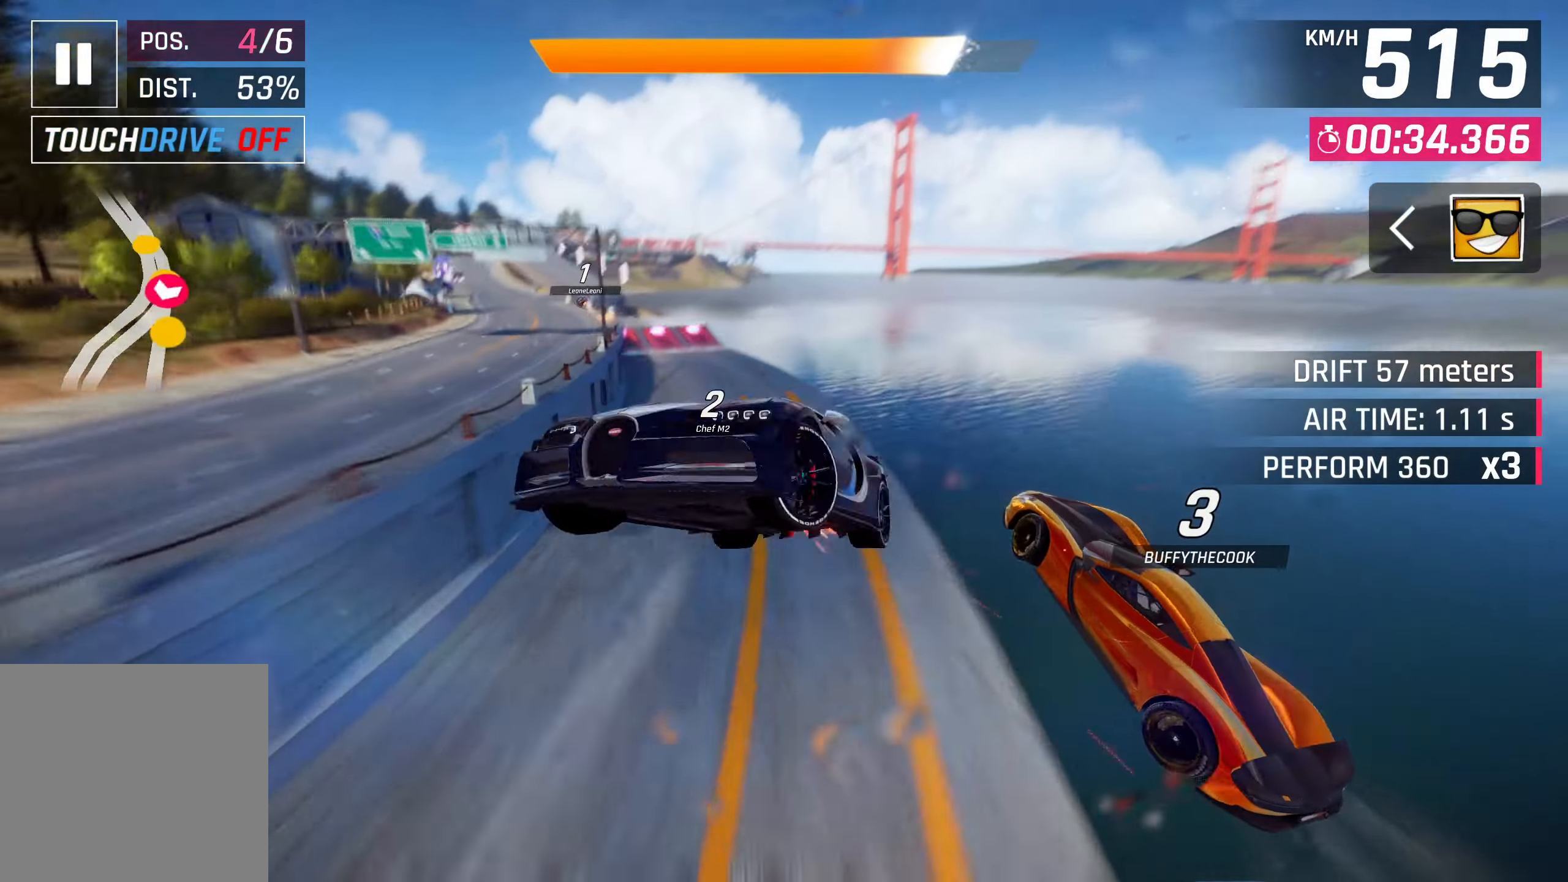
{"buttons": [], "left_stick": "left", "events": []}